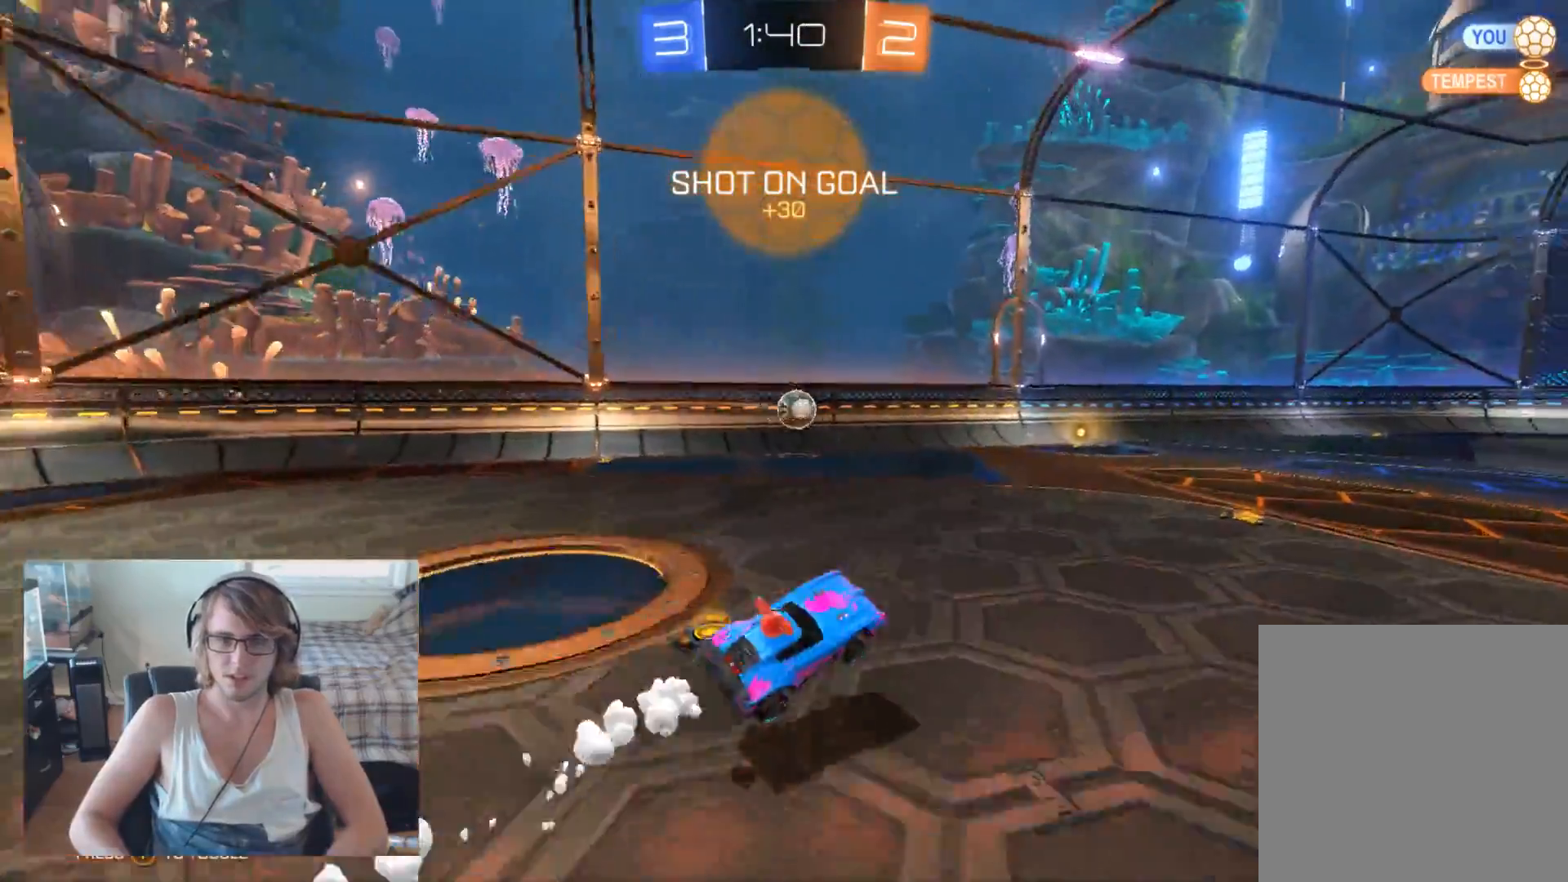
Gameplay with a controller (Xbox layout); each line is a JSON object with the inputs held at the frame after it. "events" lists button and stick changes between this image and that frame as [ms after this image, input, new state], when the widget could be followed in between.
{"buttons": ["B", "R2"], "left_stick": "center", "right_stick": "center", "events": [[33, "left_stick", "left"], [67, "B", "down"], [133, "left_stick", "center"], [367, "left_stick", "right"], [500, "left_stick", "center"]]}
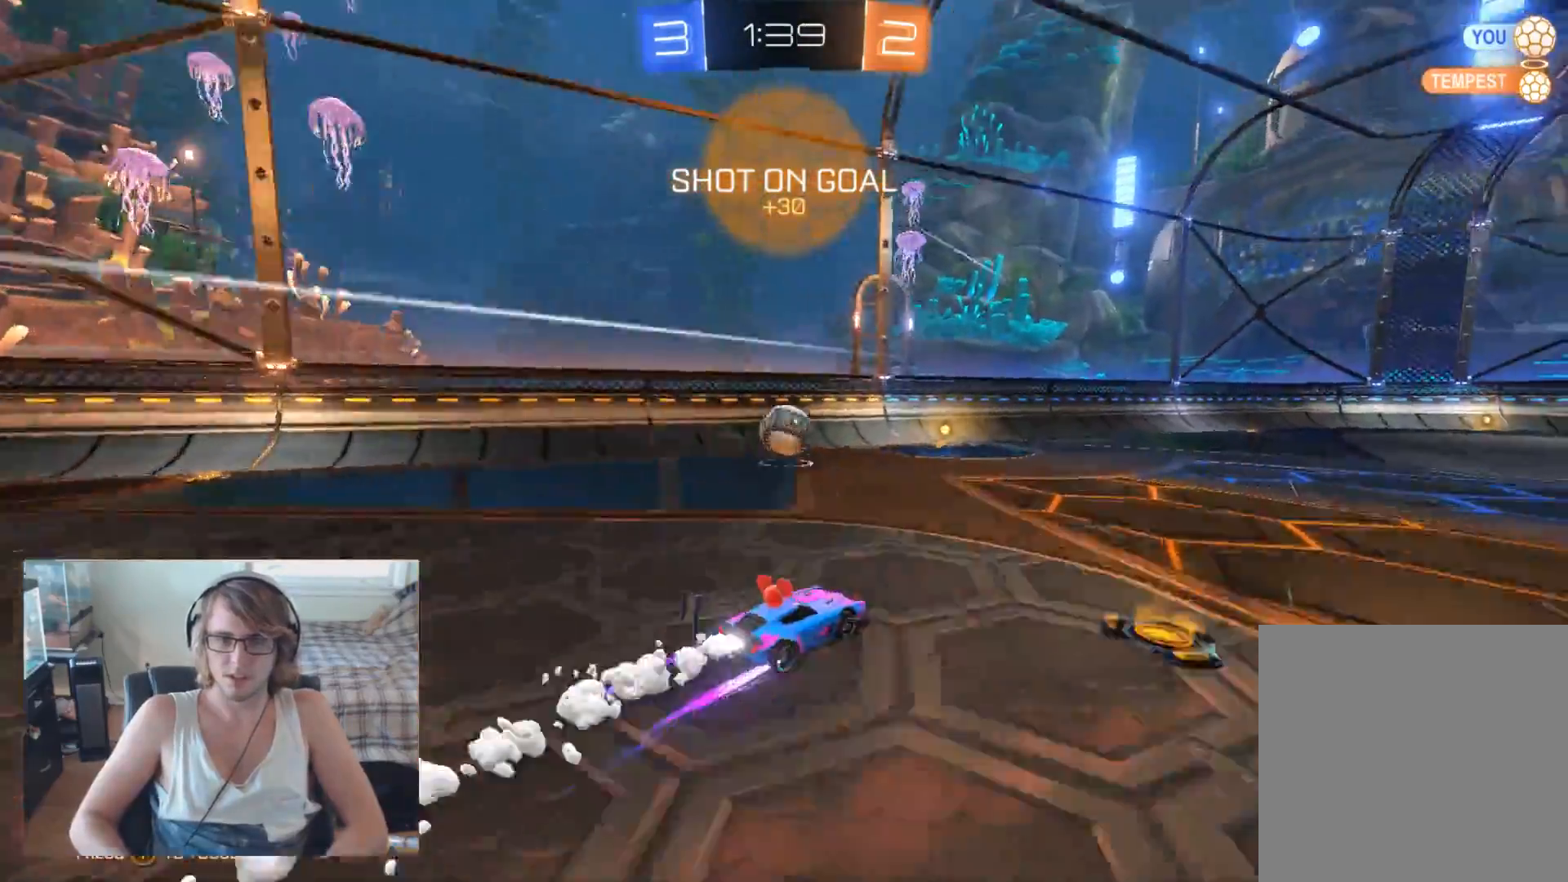
{"buttons": ["R2"], "left_stick": "left", "right_stick": "center", "events": [[100, "left_stick", "right"], [133, "B", "up"], [233, "left_stick", "center"], [300, "left_stick", "left"]]}
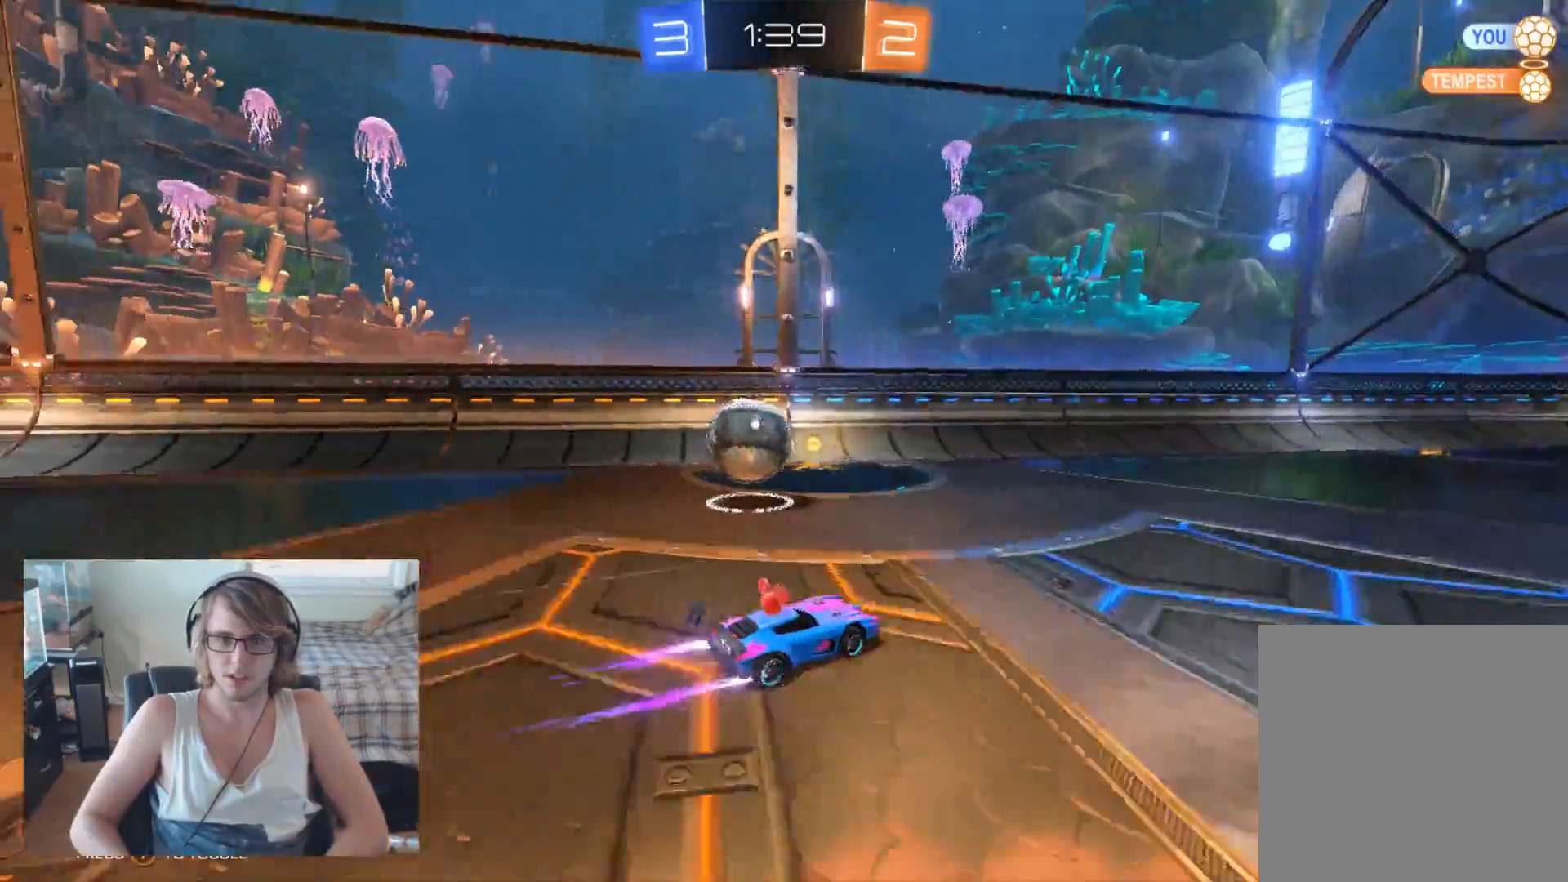
{"buttons": ["R2"], "left_stick": "right", "right_stick": "center", "events": [[167, "R2", "up"], [400, "R2", "down"], [400, "left_stick", "center"], [467, "left_stick", "right"]]}
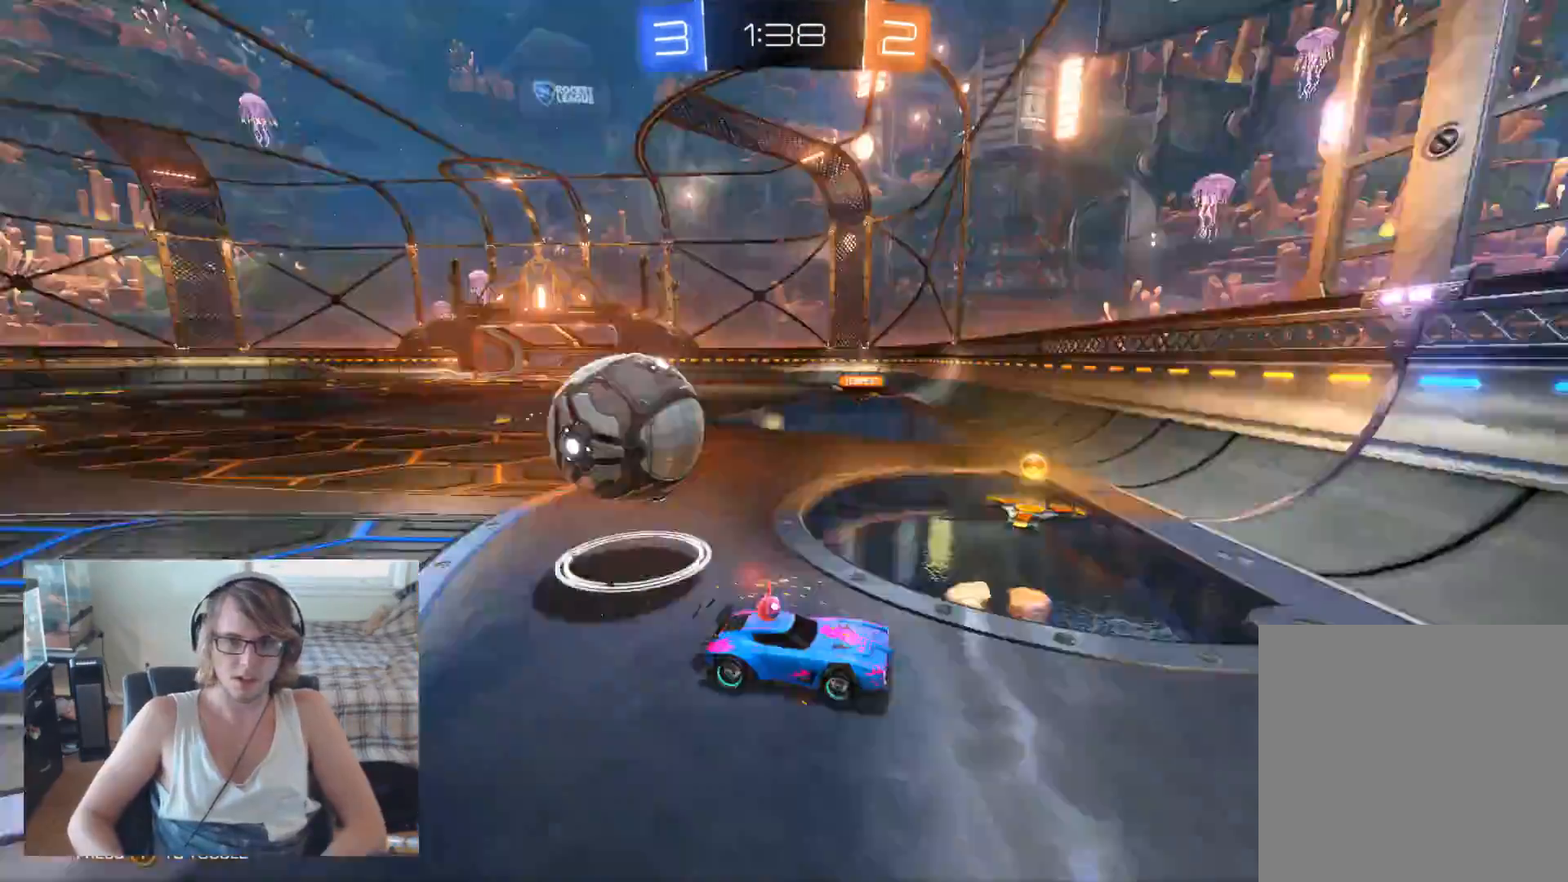
{"buttons": ["R2"], "left_stick": "right", "right_stick": "center", "events": []}
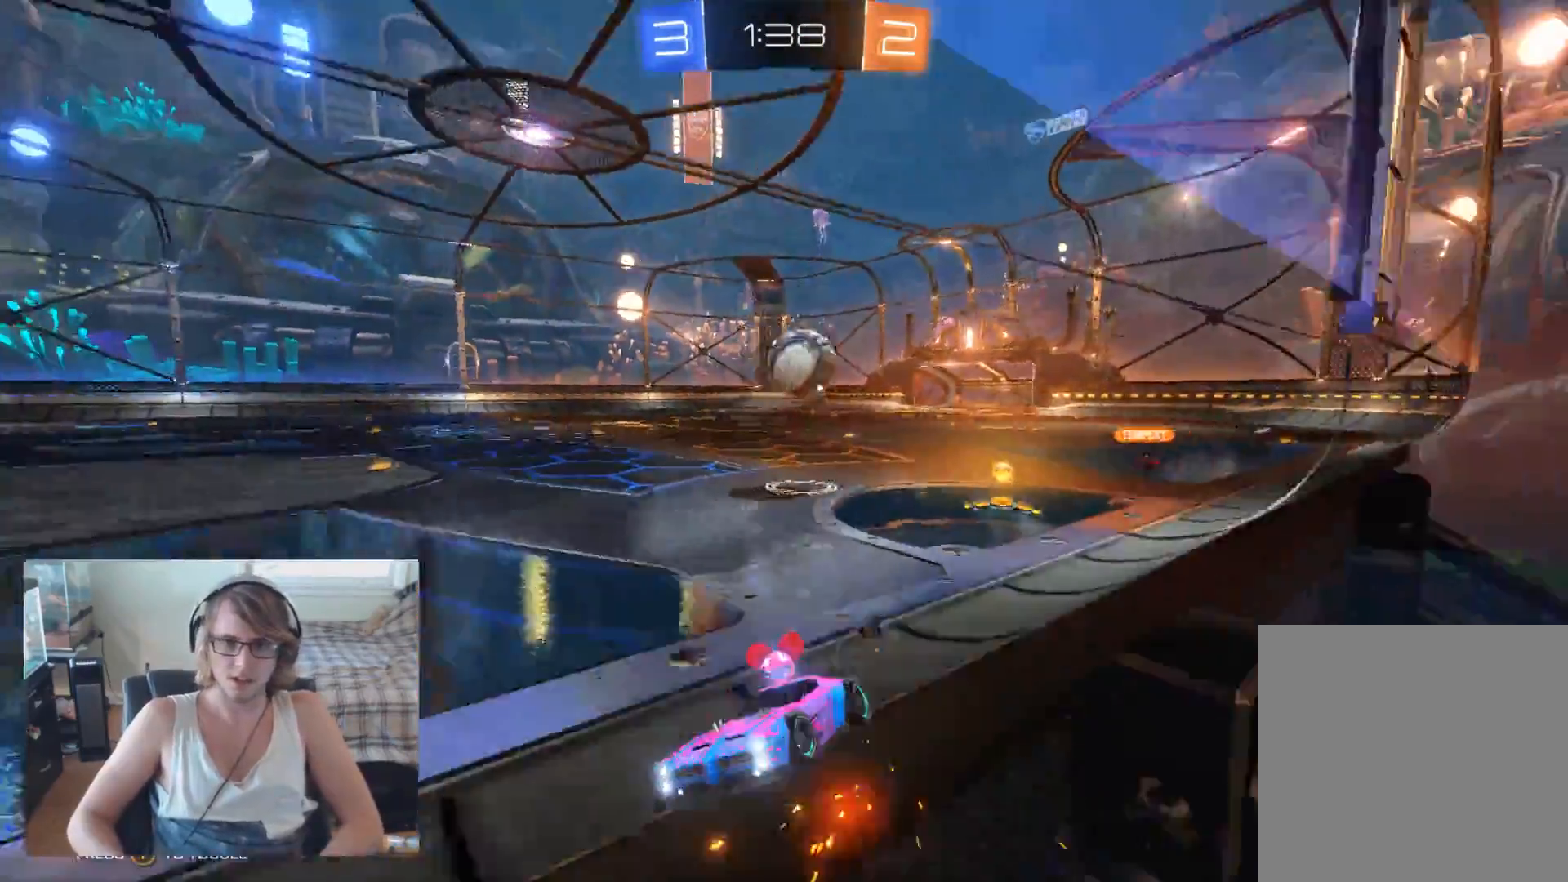
{"buttons": ["R2"], "left_stick": "right", "right_stick": "center", "events": []}
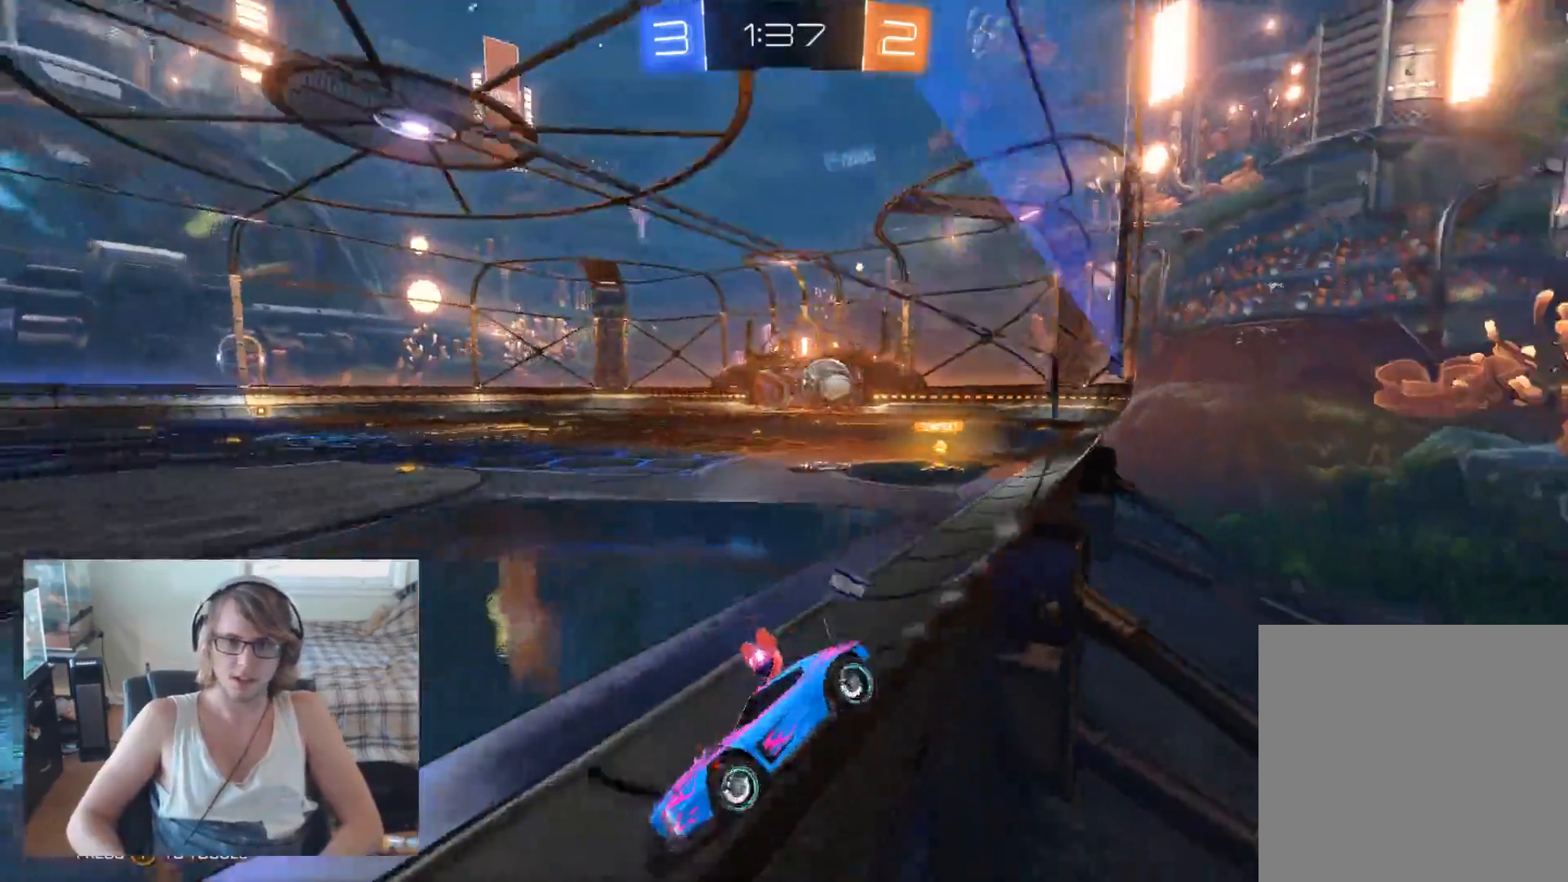
{"buttons": ["R2"], "left_stick": "center", "right_stick": "center", "events": [[133, "left_stick", "center"], [200, "left_stick", "left"], [267, "Y", "down"], [333, "left_stick", "center"], [367, "Y", "up"]]}
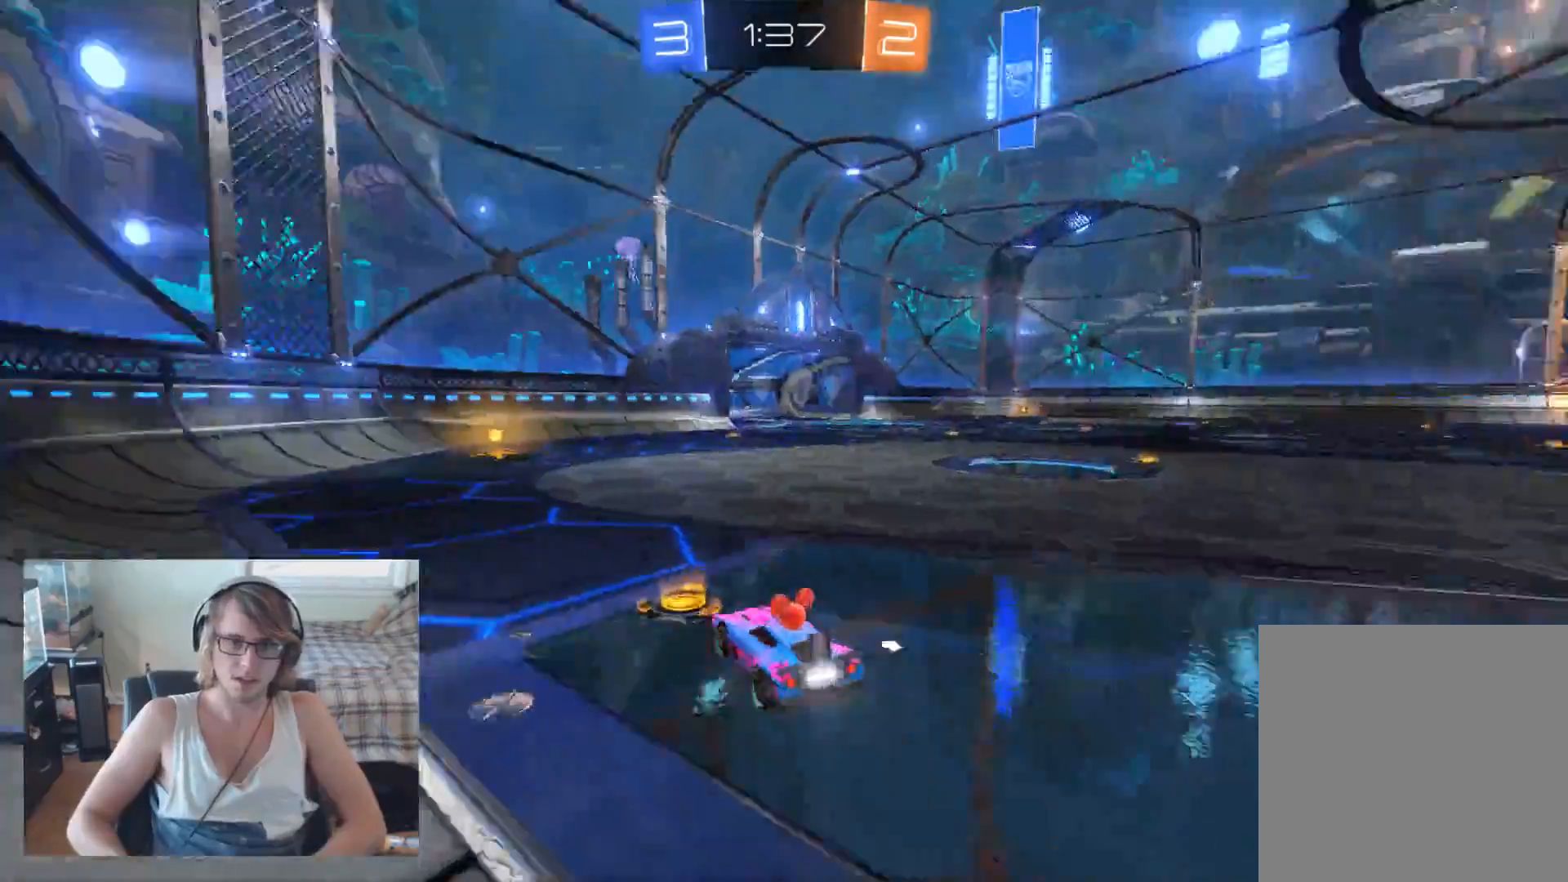
{"buttons": ["B", "R2"], "left_stick": "right", "right_stick": "center", "events": [[33, "B", "down"], [33, "left_stick", "up-left"], [233, "left_stick", "center"], [400, "left_stick", "right"]]}
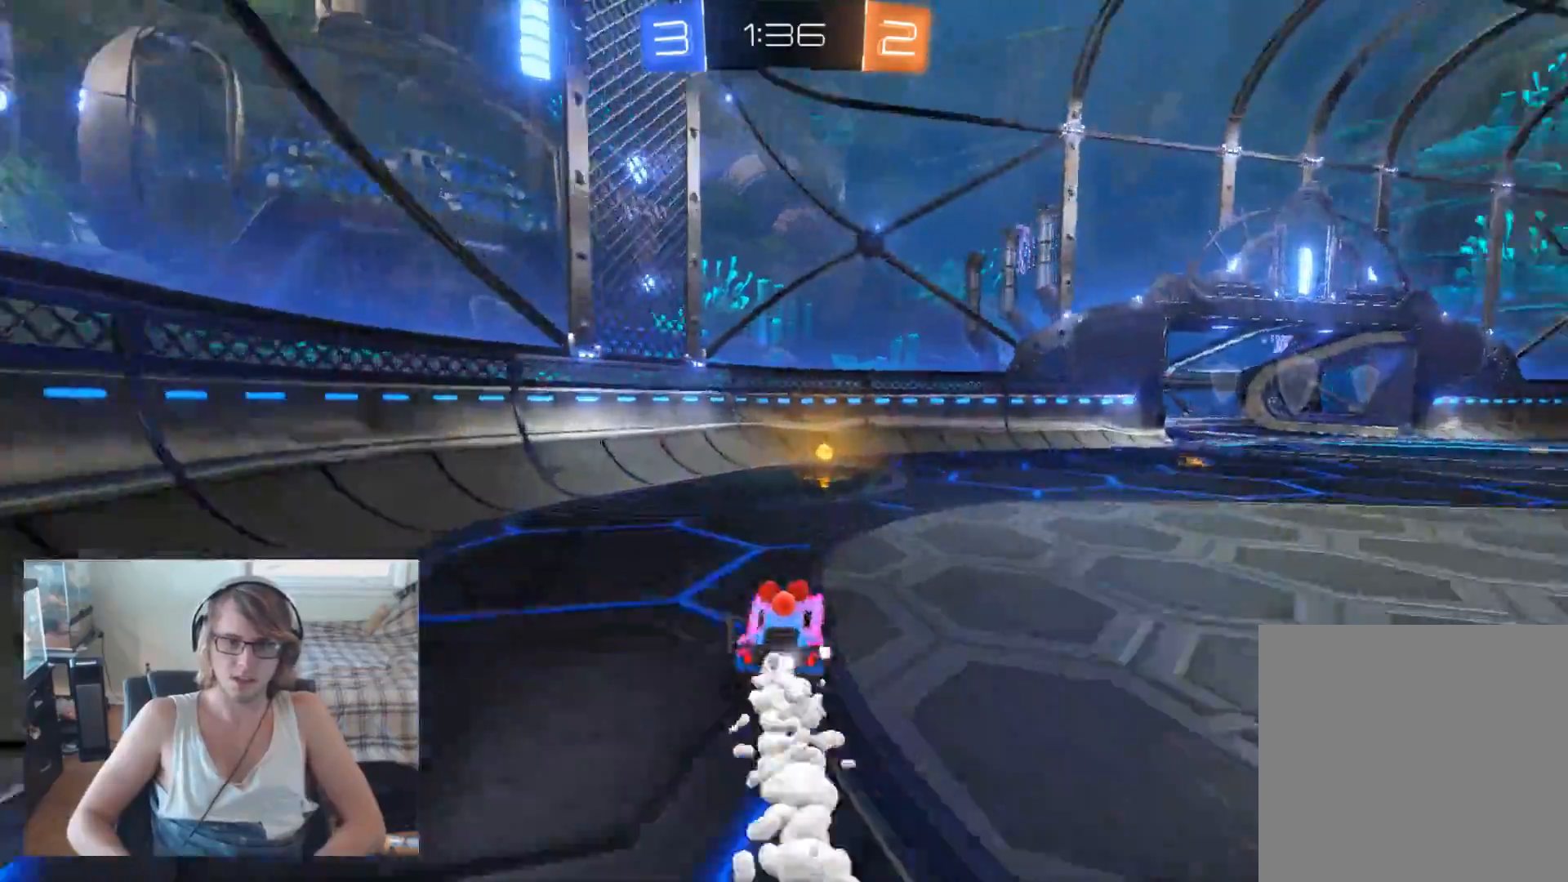
{"buttons": ["R2"], "left_stick": "center", "right_stick": "center", "events": [[33, "Y", "down"], [67, "B", "up"], [67, "left_stick", "center"], [167, "Y", "up"]]}
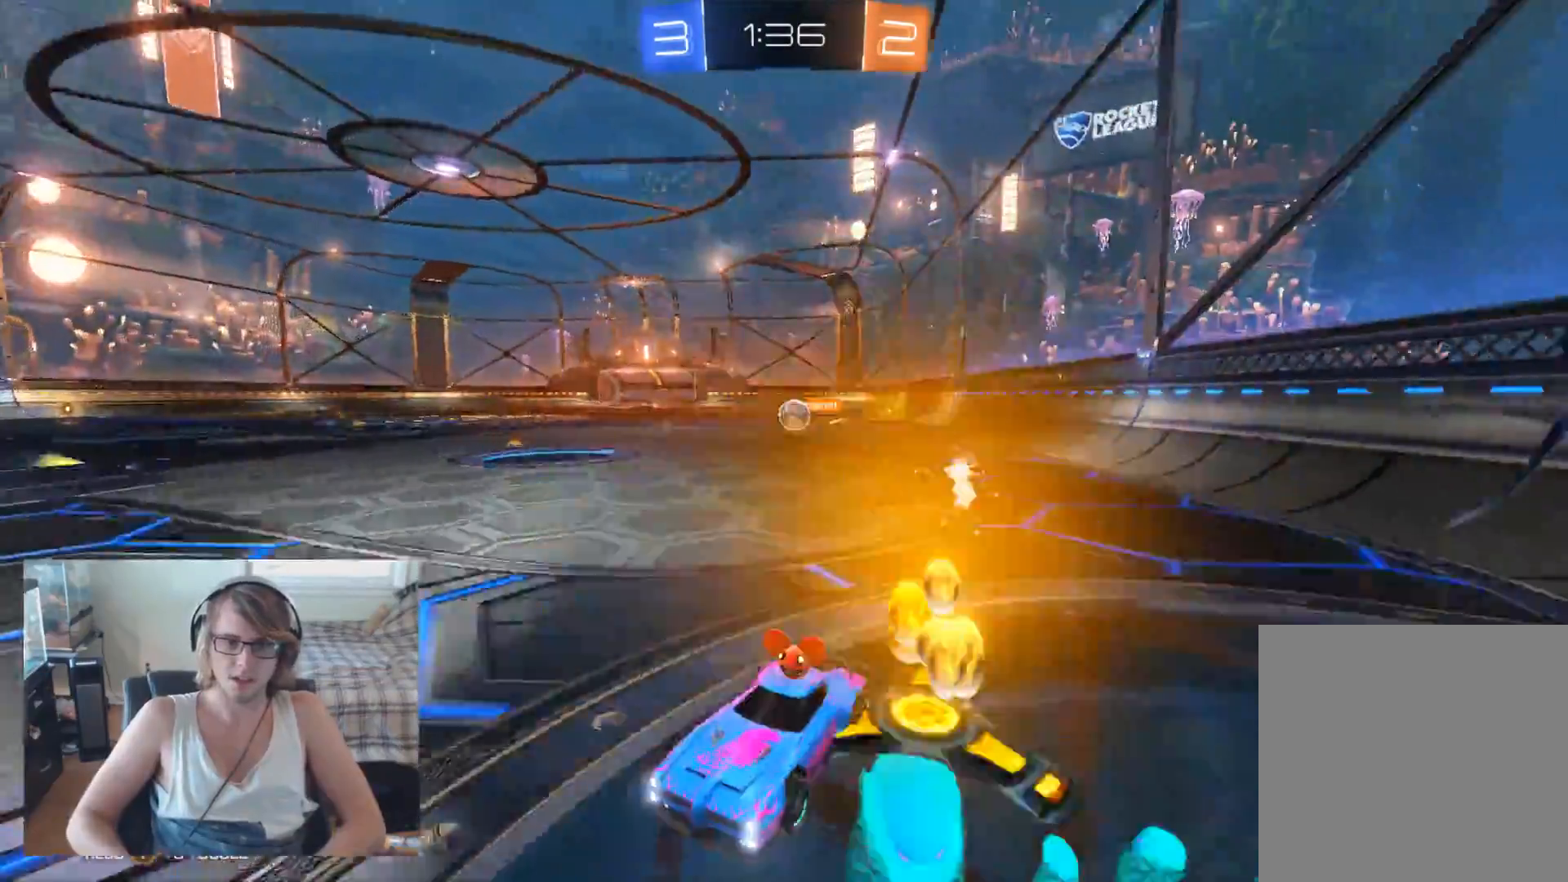
{"buttons": ["R2"], "left_stick": "right", "right_stick": "center", "events": [[33, "left_stick", "right"], [333, "X", "down"], [433, "X", "up"]]}
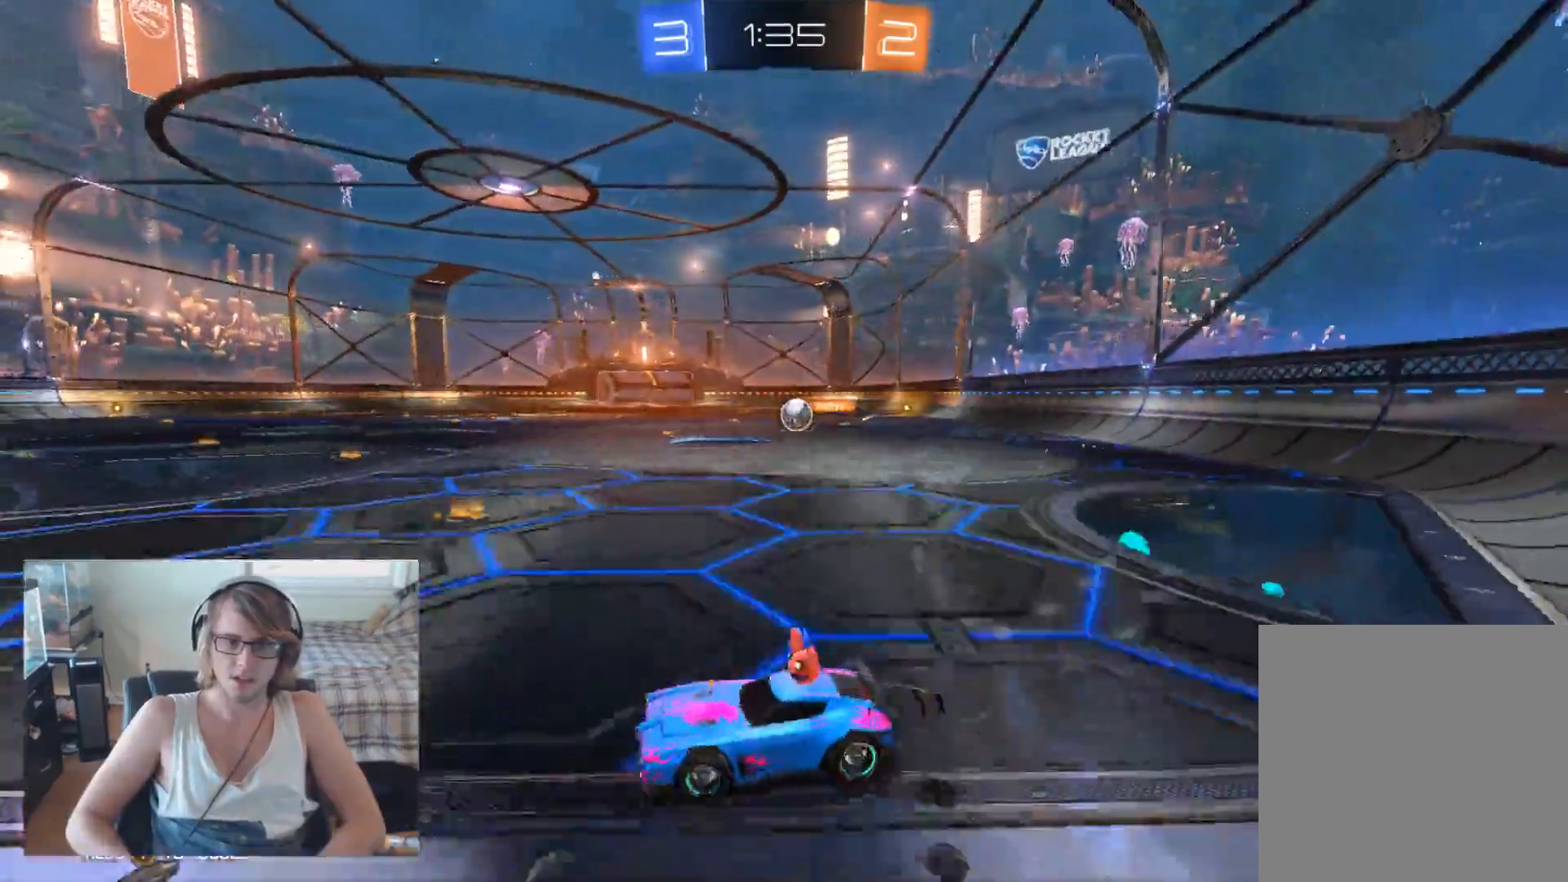
{"buttons": ["B", "R2"], "left_stick": "center", "right_stick": "center", "events": [[467, "B", "down"], [500, "left_stick", "center"]]}
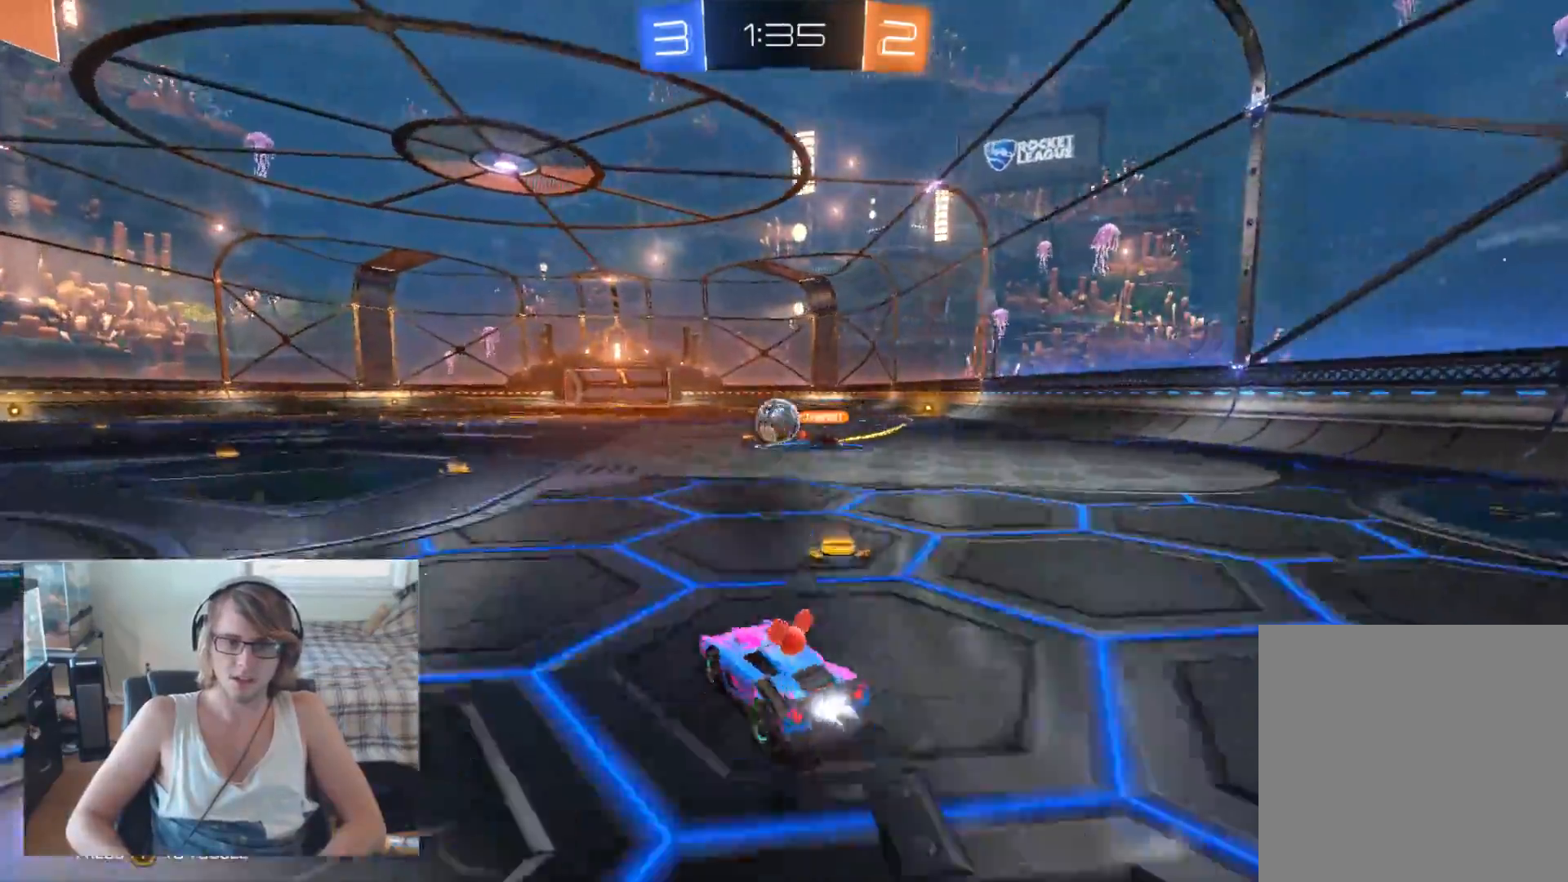
{"buttons": ["B", "R2"], "left_stick": "up-left", "right_stick": "center", "events": [[33, "left_stick", "up-left"]]}
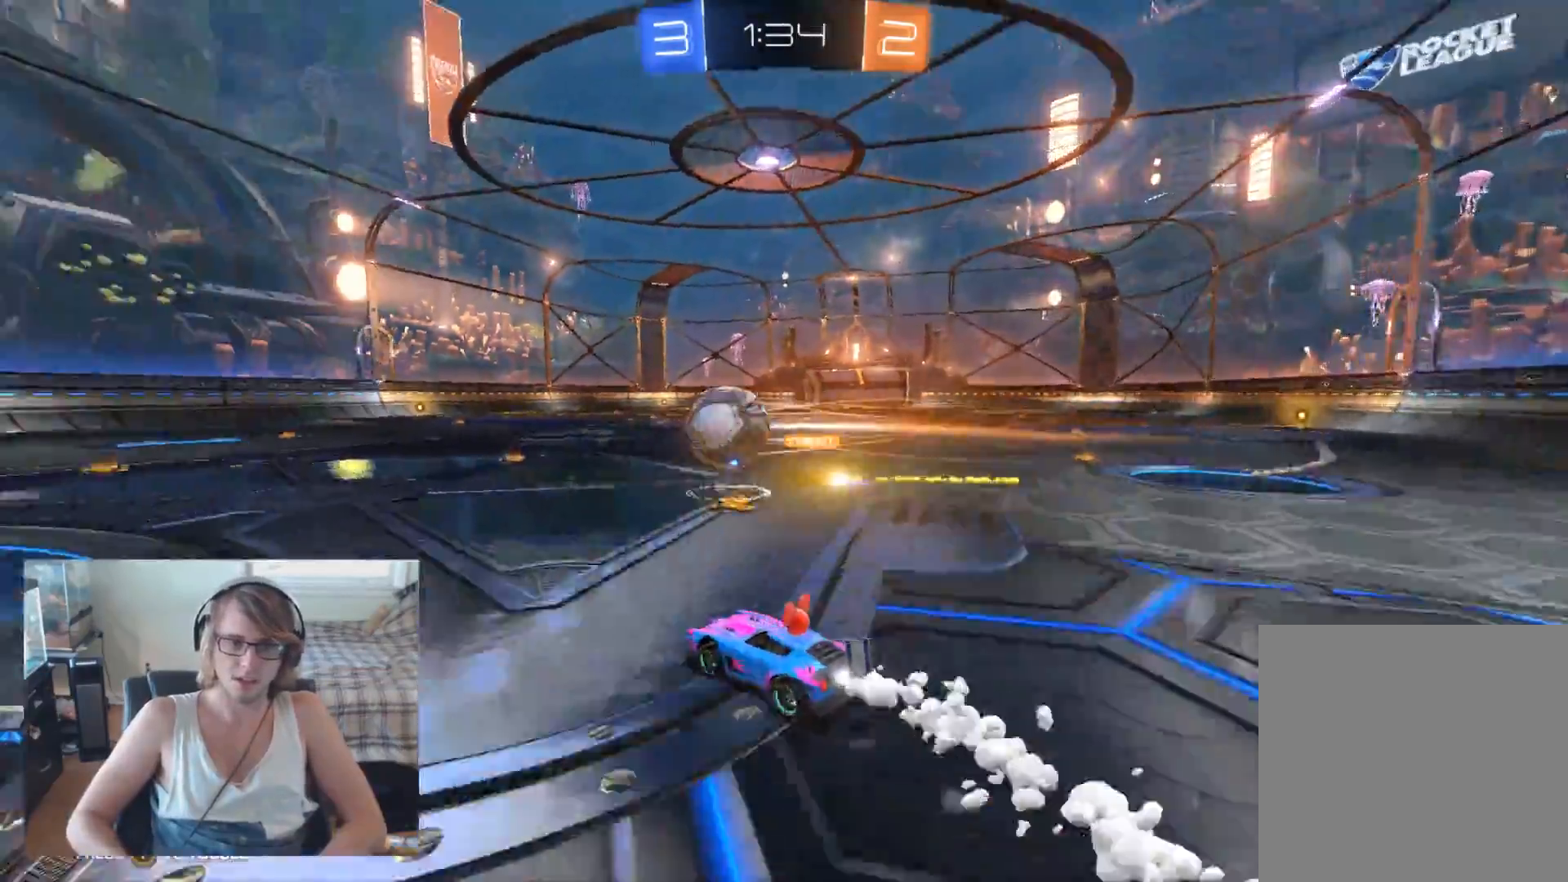
{"buttons": ["A", "R2"], "left_stick": "up", "right_stick": "center", "events": [[333, "left_stick", "up-right"], [400, "A", "down"], [433, "B", "up"], [467, "left_stick", "up"]]}
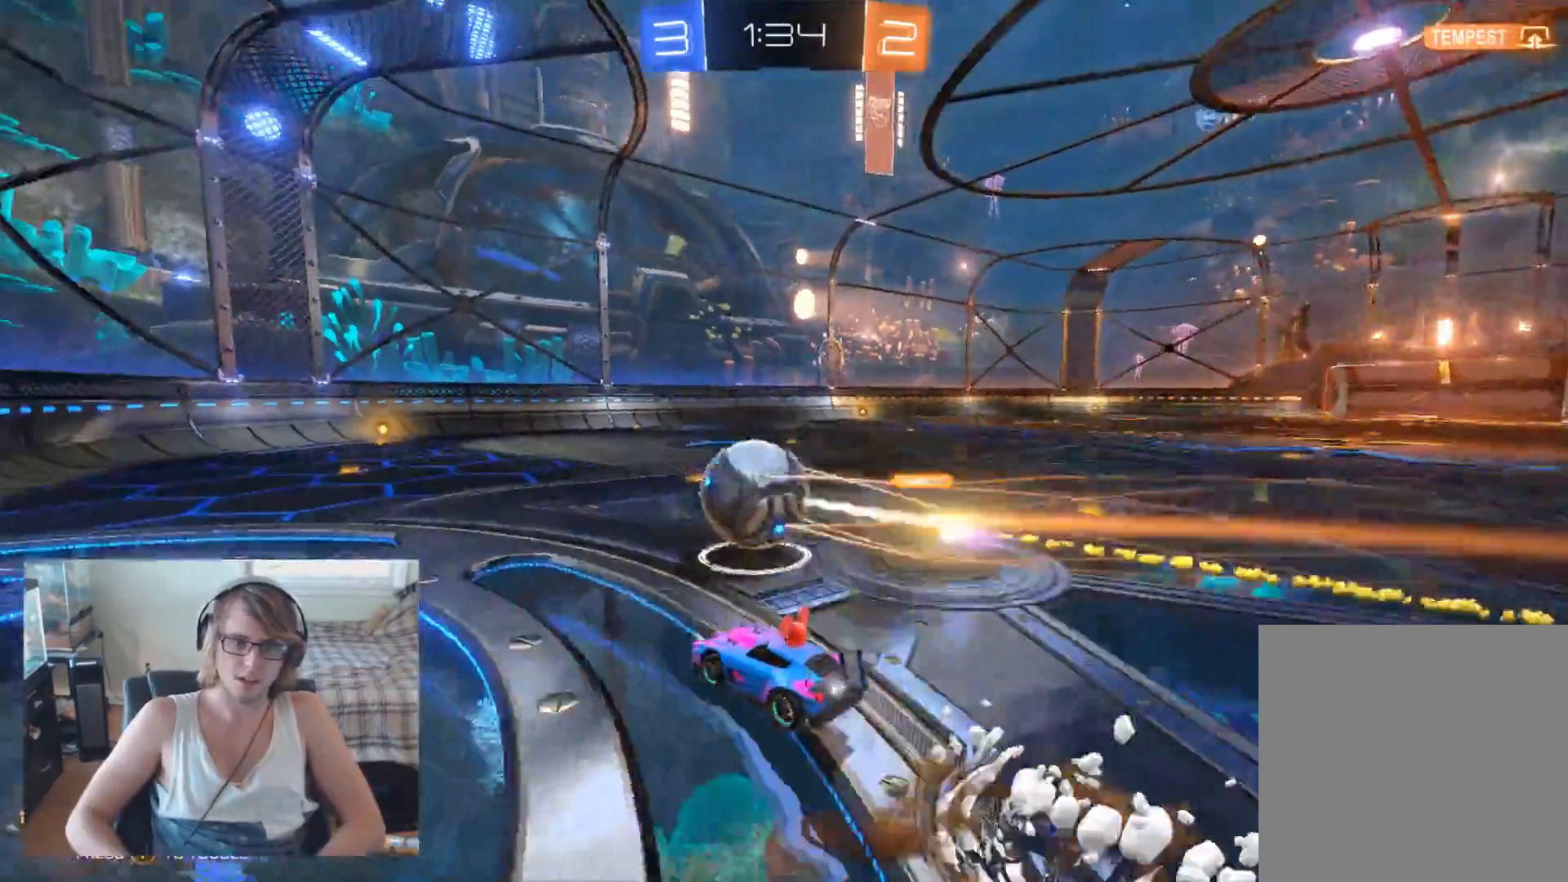
{"buttons": ["R2"], "left_stick": "up-right", "right_stick": "center", "events": [[33, "A", "up"], [67, "left_stick", "up-left"], [100, "A", "down"], [267, "A", "up"], [467, "left_stick", "up-right"]]}
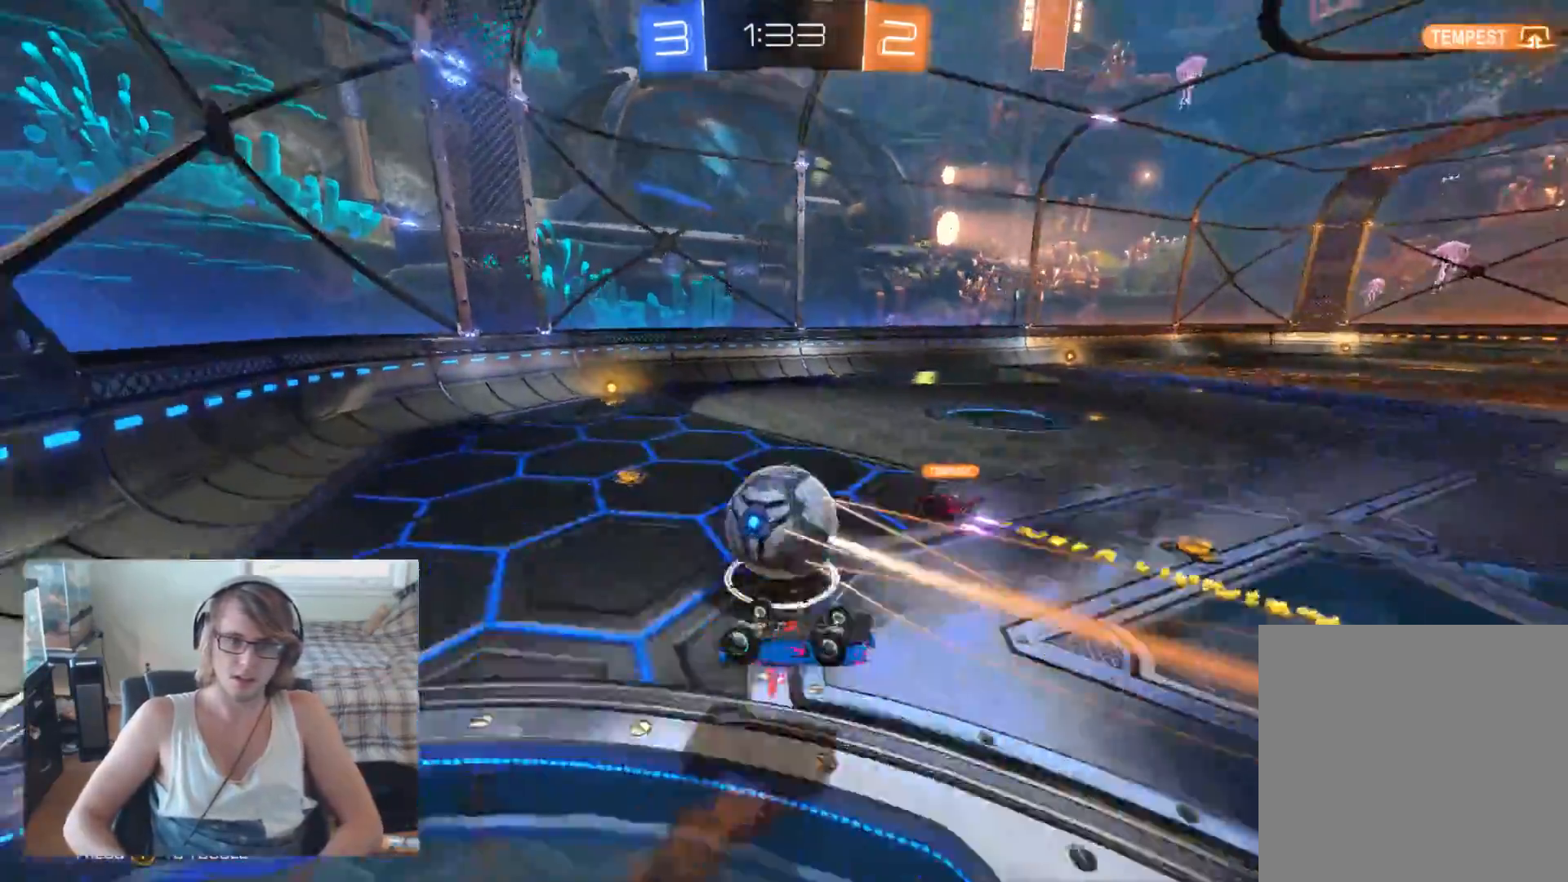
{"buttons": ["B", "R2"], "left_stick": "center", "right_stick": "center", "events": [[33, "left_stick", "center"], [233, "left_stick", "right"], [433, "left_stick", "center"], [467, "B", "down"]]}
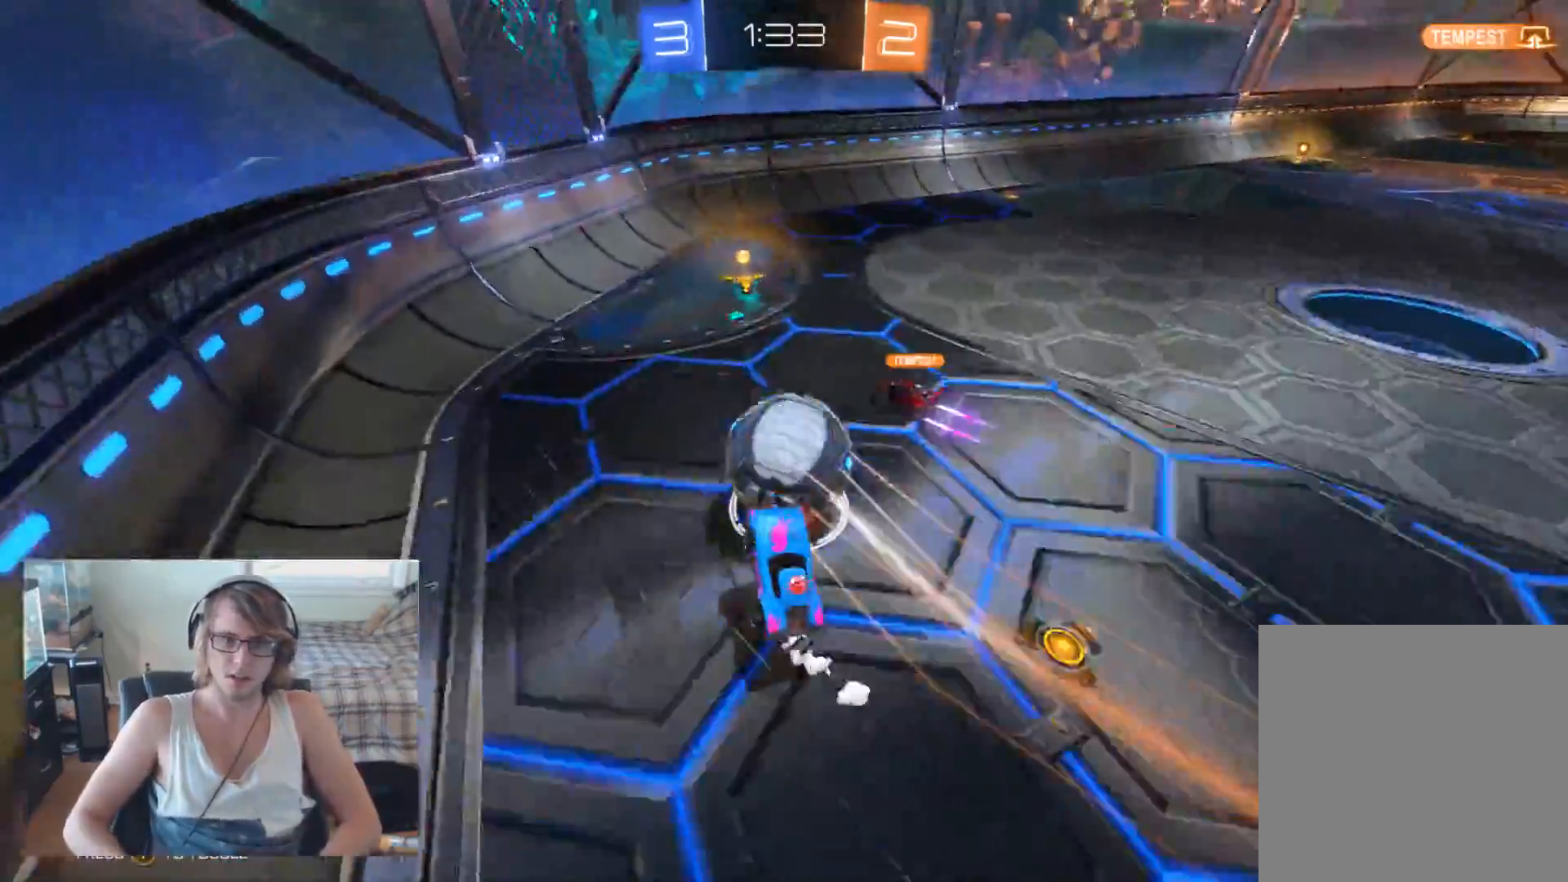
{"buttons": ["R2"], "left_stick": "center", "right_stick": "center", "events": [[100, "B", "up"], [133, "R2", "up"], [233, "R2", "down"], [300, "left_stick", "up-left"], [400, "R2", "up"], [467, "R2", "down"], [467, "left_stick", "center"]]}
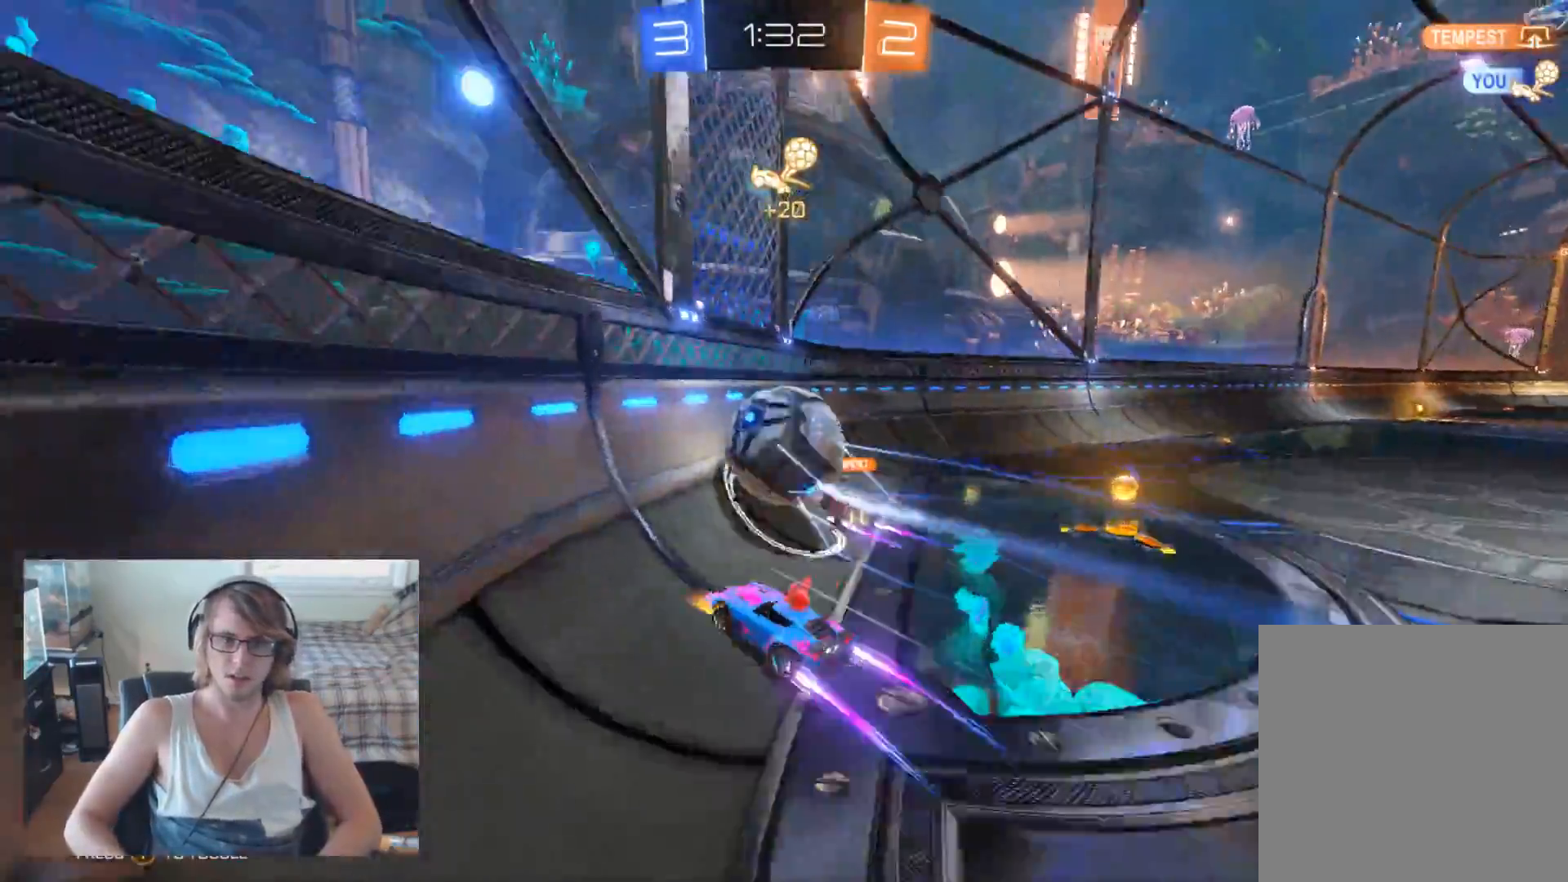
{"buttons": ["R2"], "left_stick": "right", "right_stick": "center", "events": [[133, "left_stick", "up-left"], [233, "left_stick", "center"], [400, "left_stick", "right"]]}
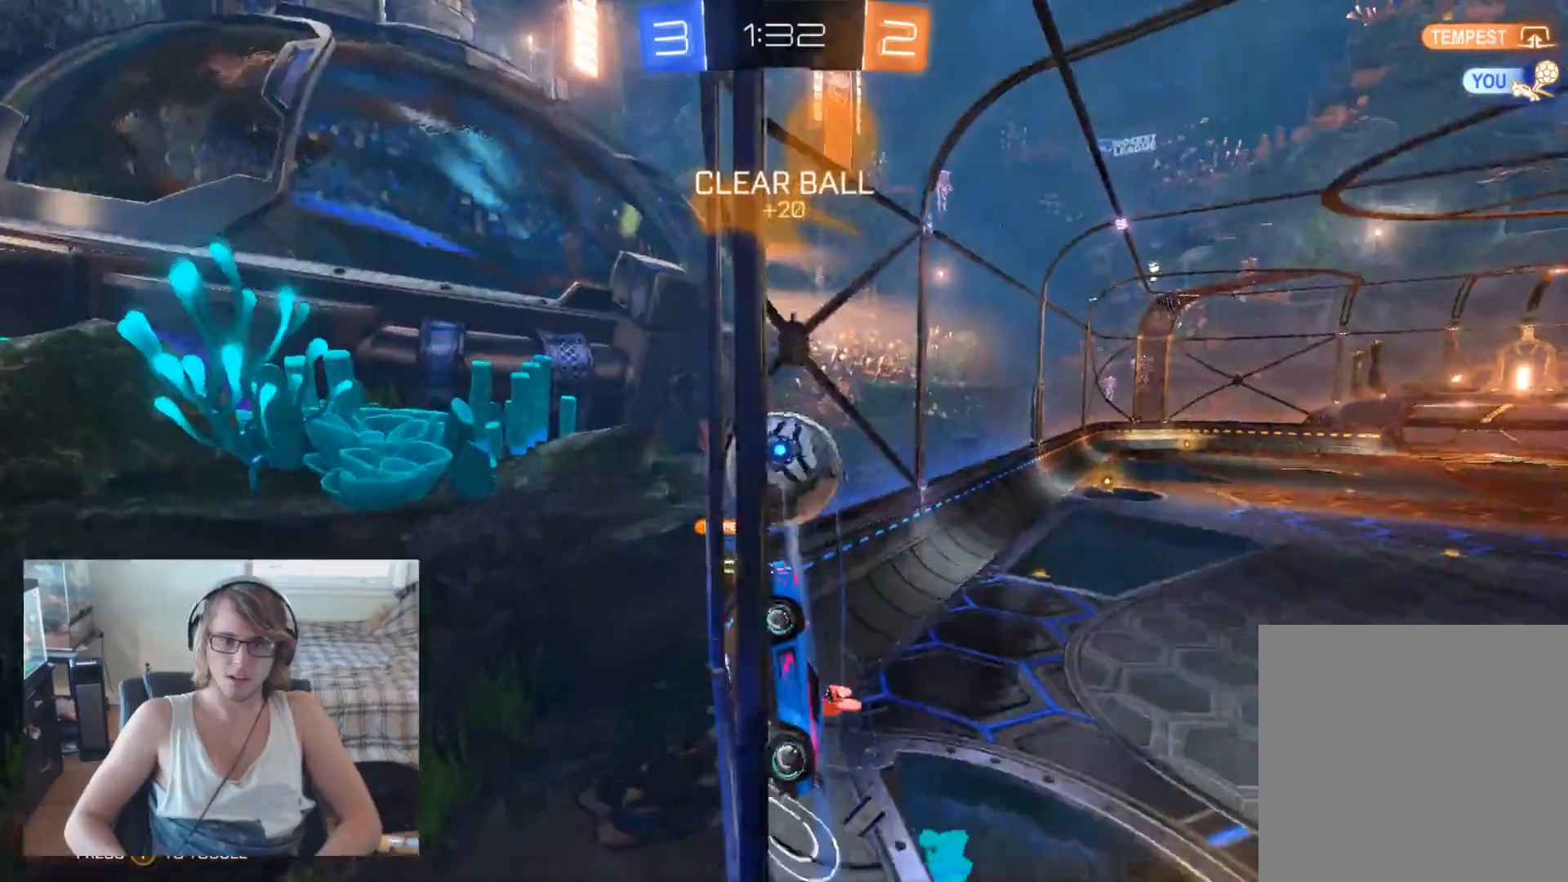
{"buttons": ["R2"], "left_stick": "center", "right_stick": "center", "events": [[400, "left_stick", "center"]]}
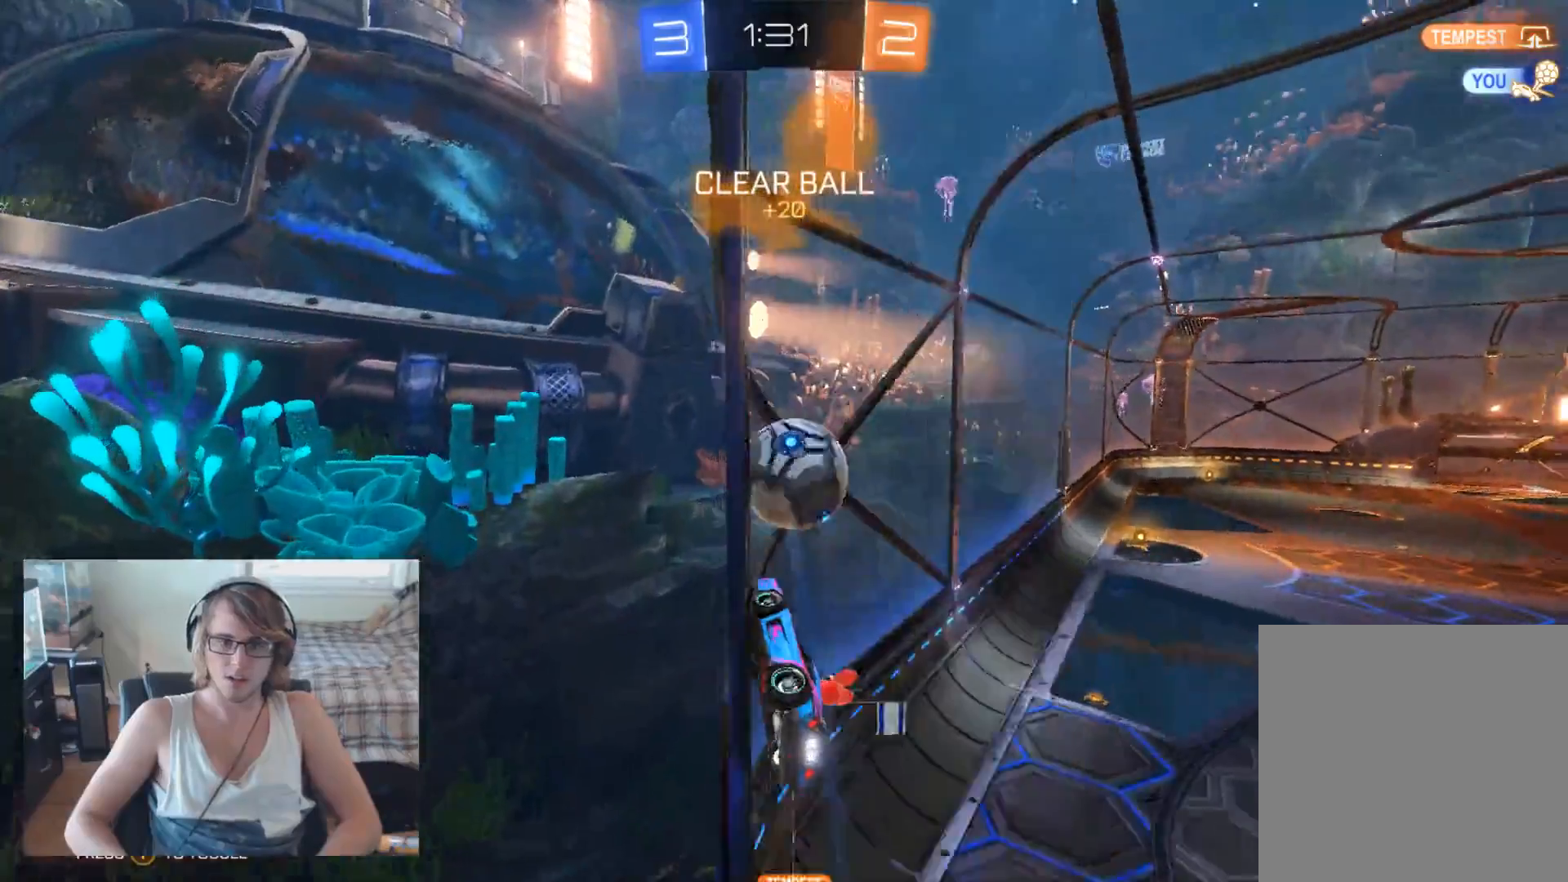
{"buttons": ["R2"], "left_stick": "right", "right_stick": "center", "events": [[133, "left_stick", "left"], [267, "left_stick", "center"], [400, "left_stick", "right"]]}
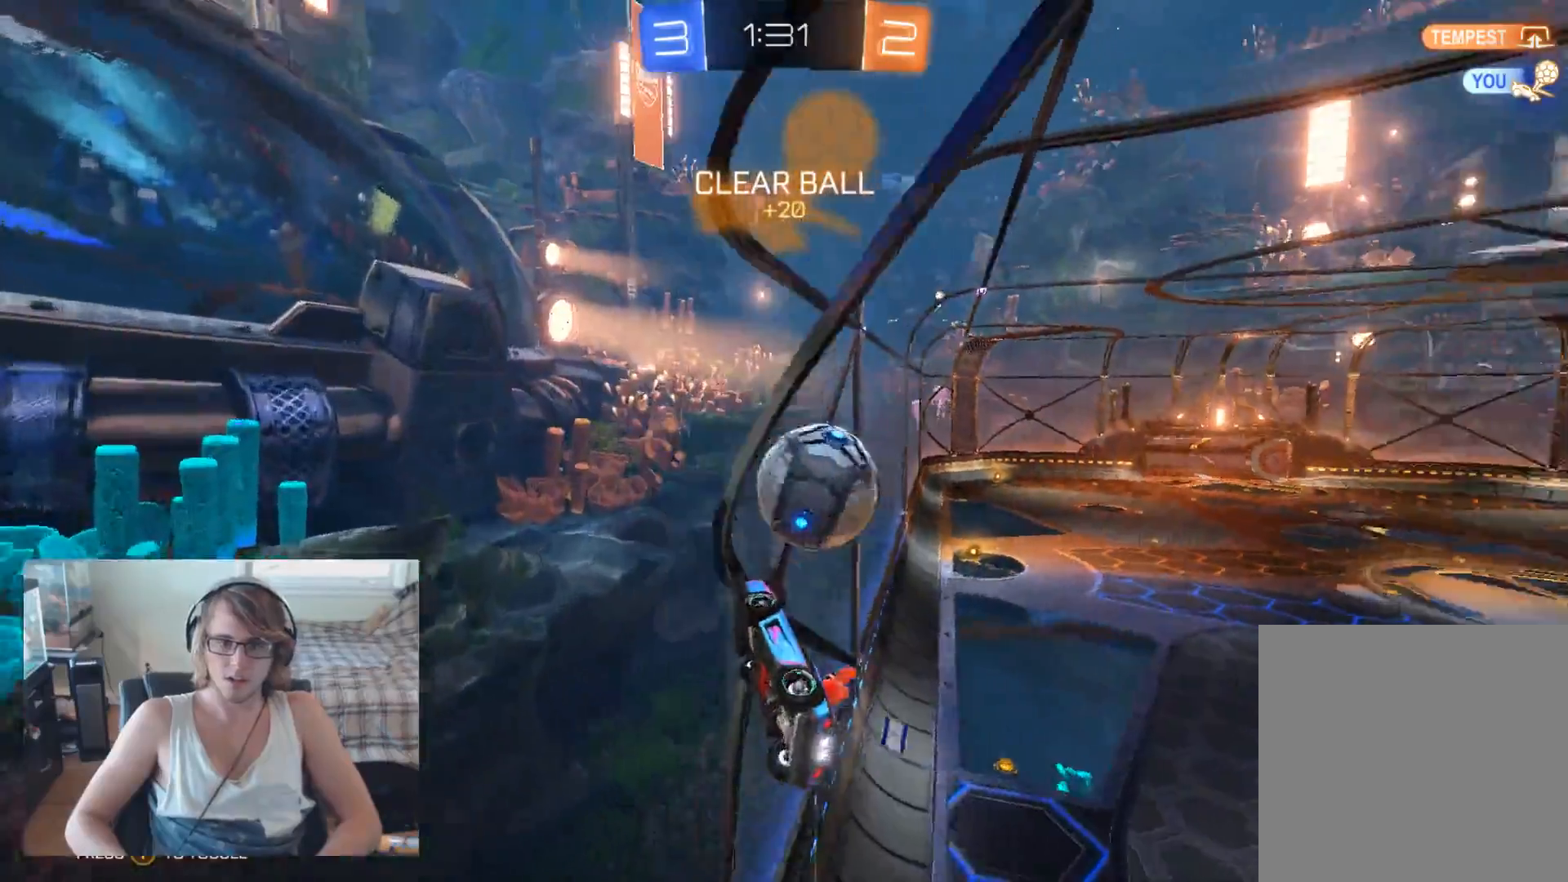
{"buttons": ["R2"], "left_stick": "center", "right_stick": "center", "events": [[200, "left_stick", "center"], [333, "left_stick", "left"], [467, "left_stick", "center"]]}
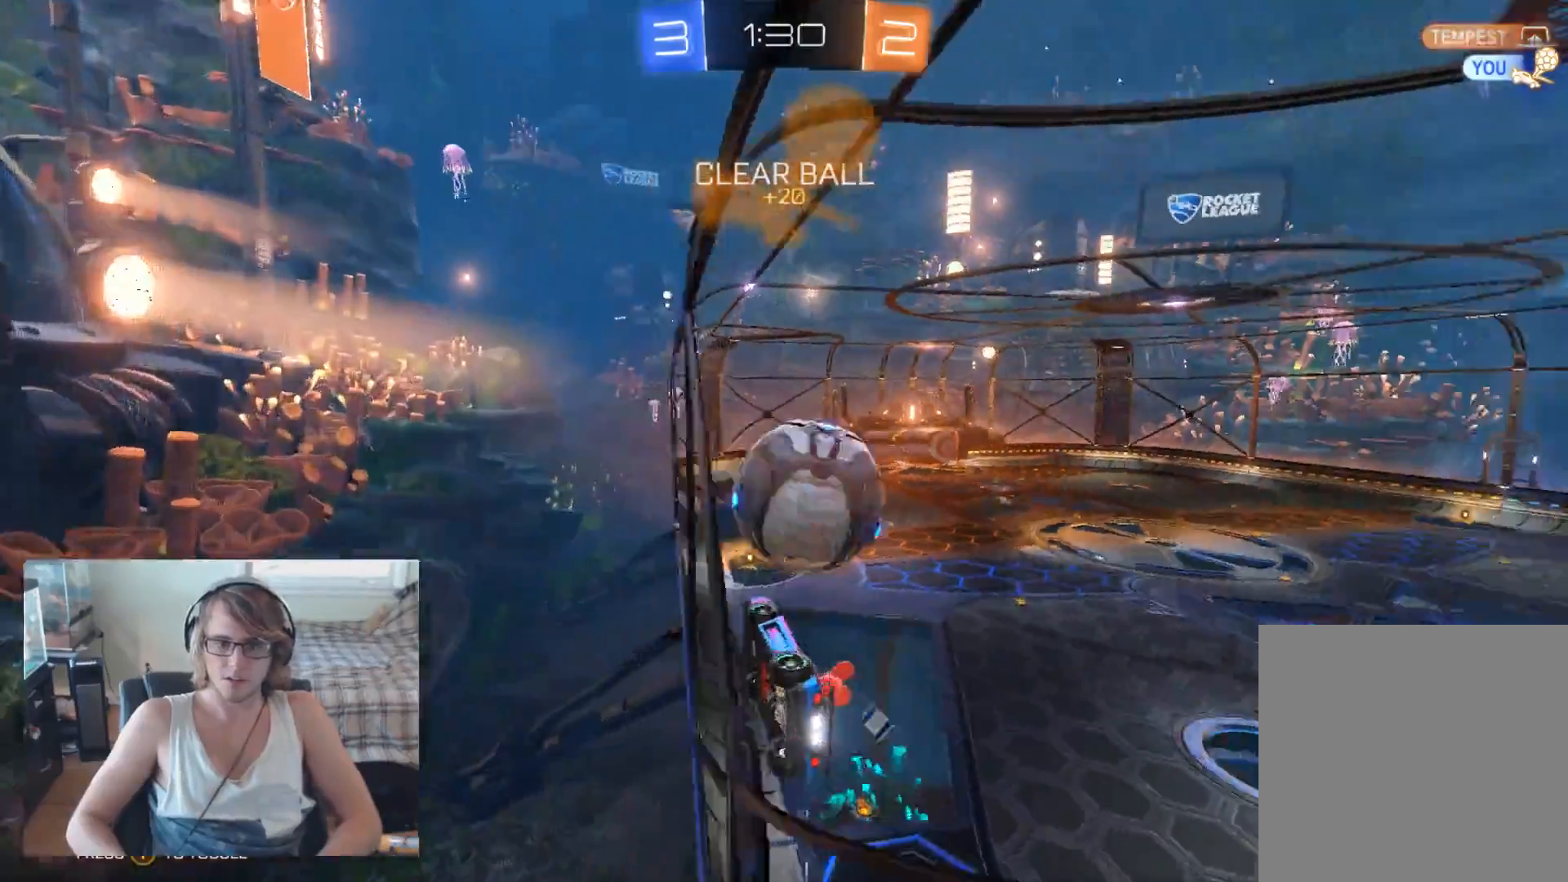
{"buttons": ["R2"], "left_stick": "center", "right_stick": "center", "events": [[133, "B", "down"], [167, "left_stick", "right"], [300, "B", "up"], [467, "left_stick", "center"]]}
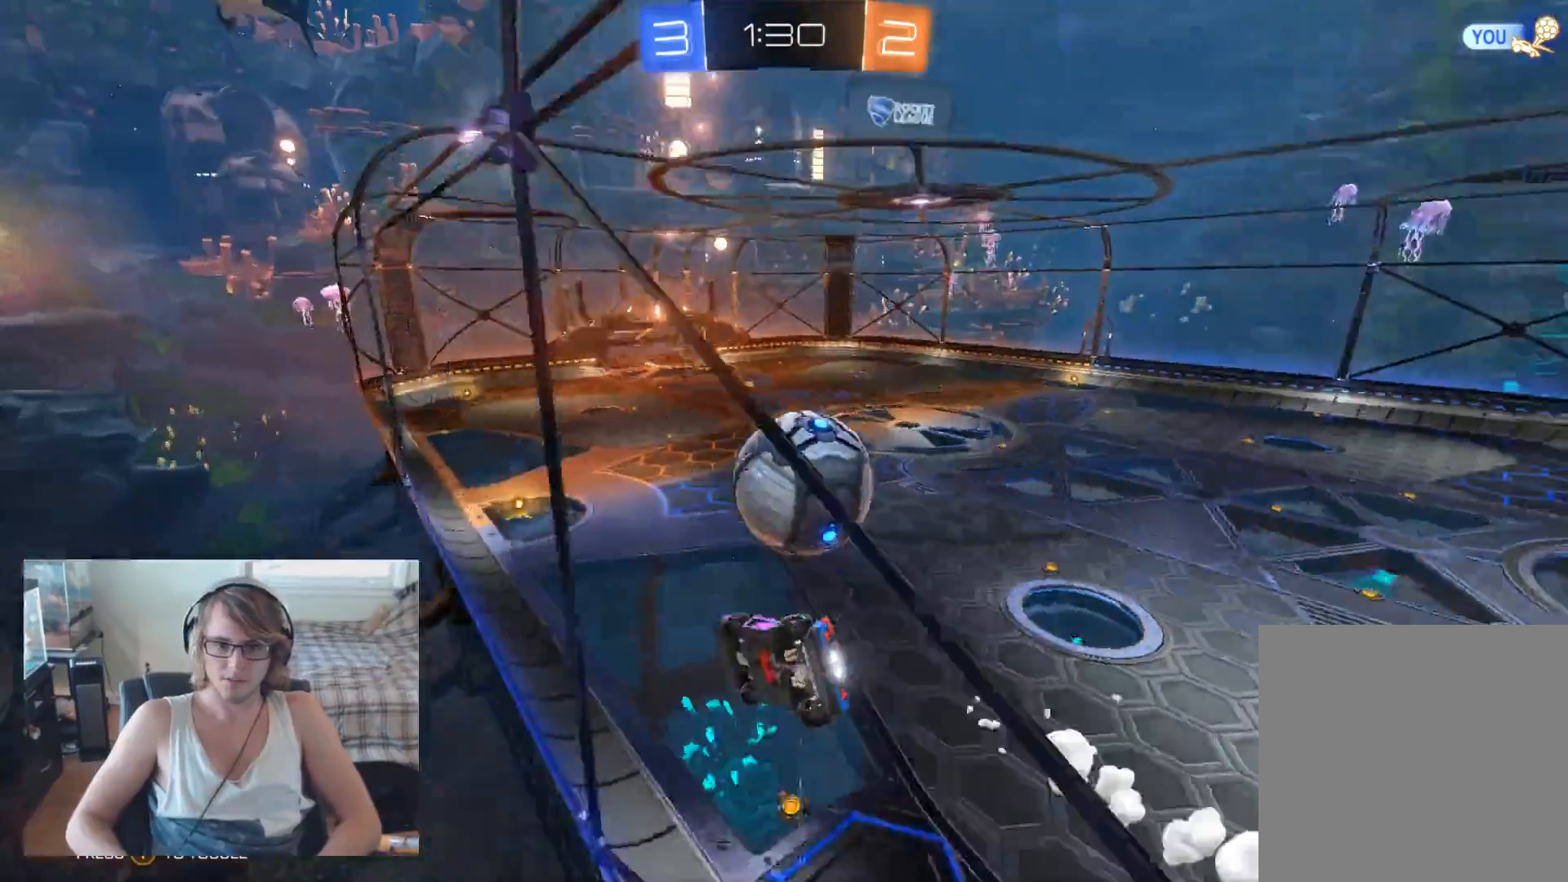
{"buttons": ["R2"], "left_stick": "left", "right_stick": "center", "events": [[400, "left_stick", "left"]]}
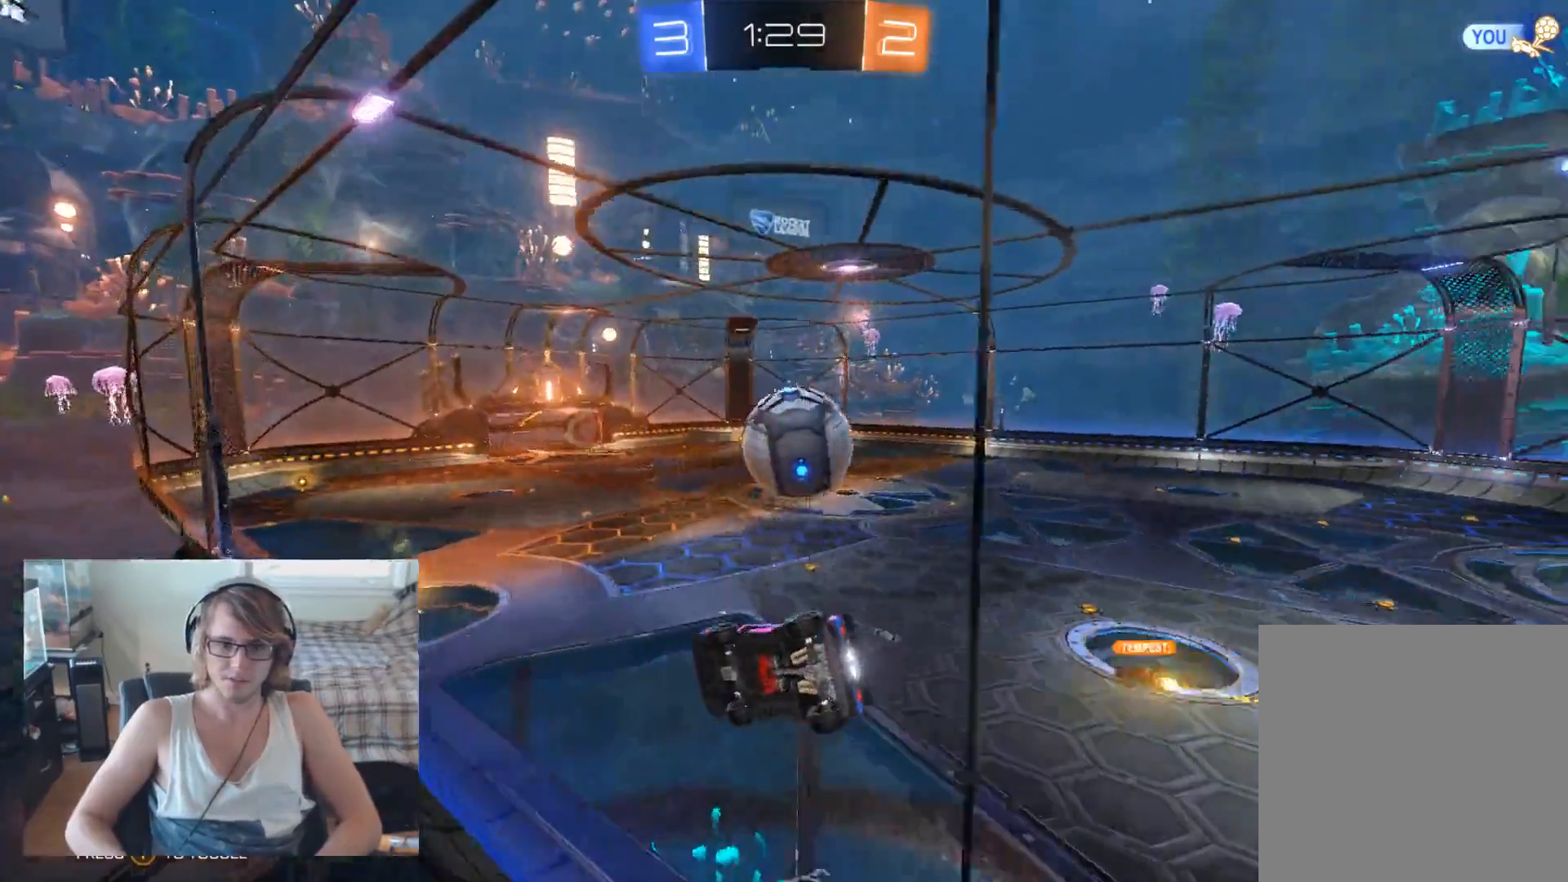
{"buttons": ["R2"], "left_stick": "right", "right_stick": "center", "events": [[67, "left_stick", "center"], [500, "left_stick", "right"]]}
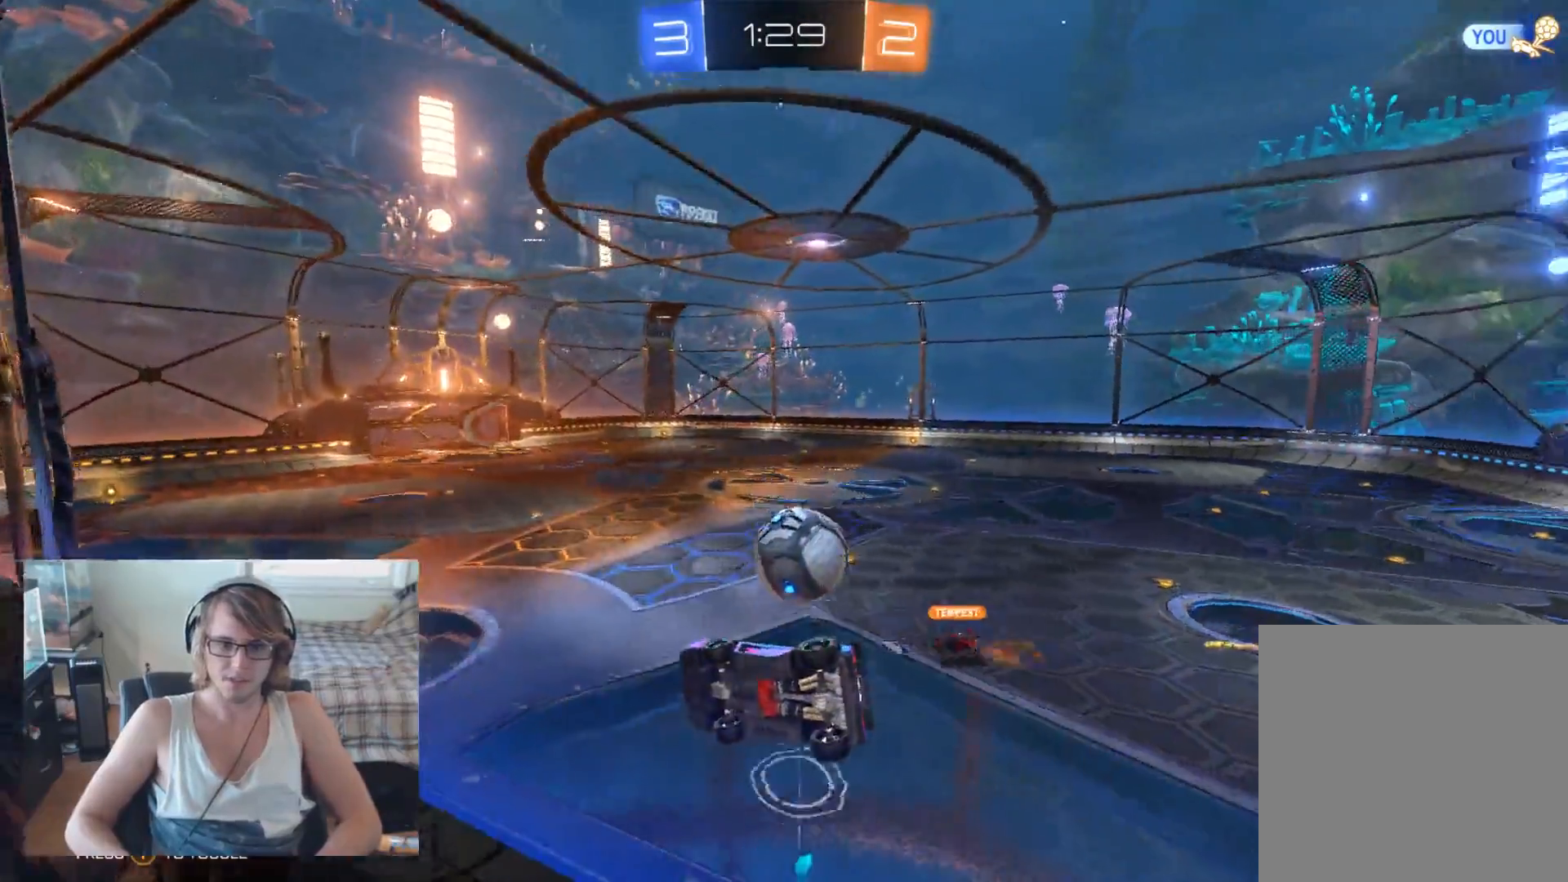
{"buttons": ["R2"], "left_stick": "right", "right_stick": "center", "events": [[133, "left_stick", "center"], [367, "left_stick", "right"]]}
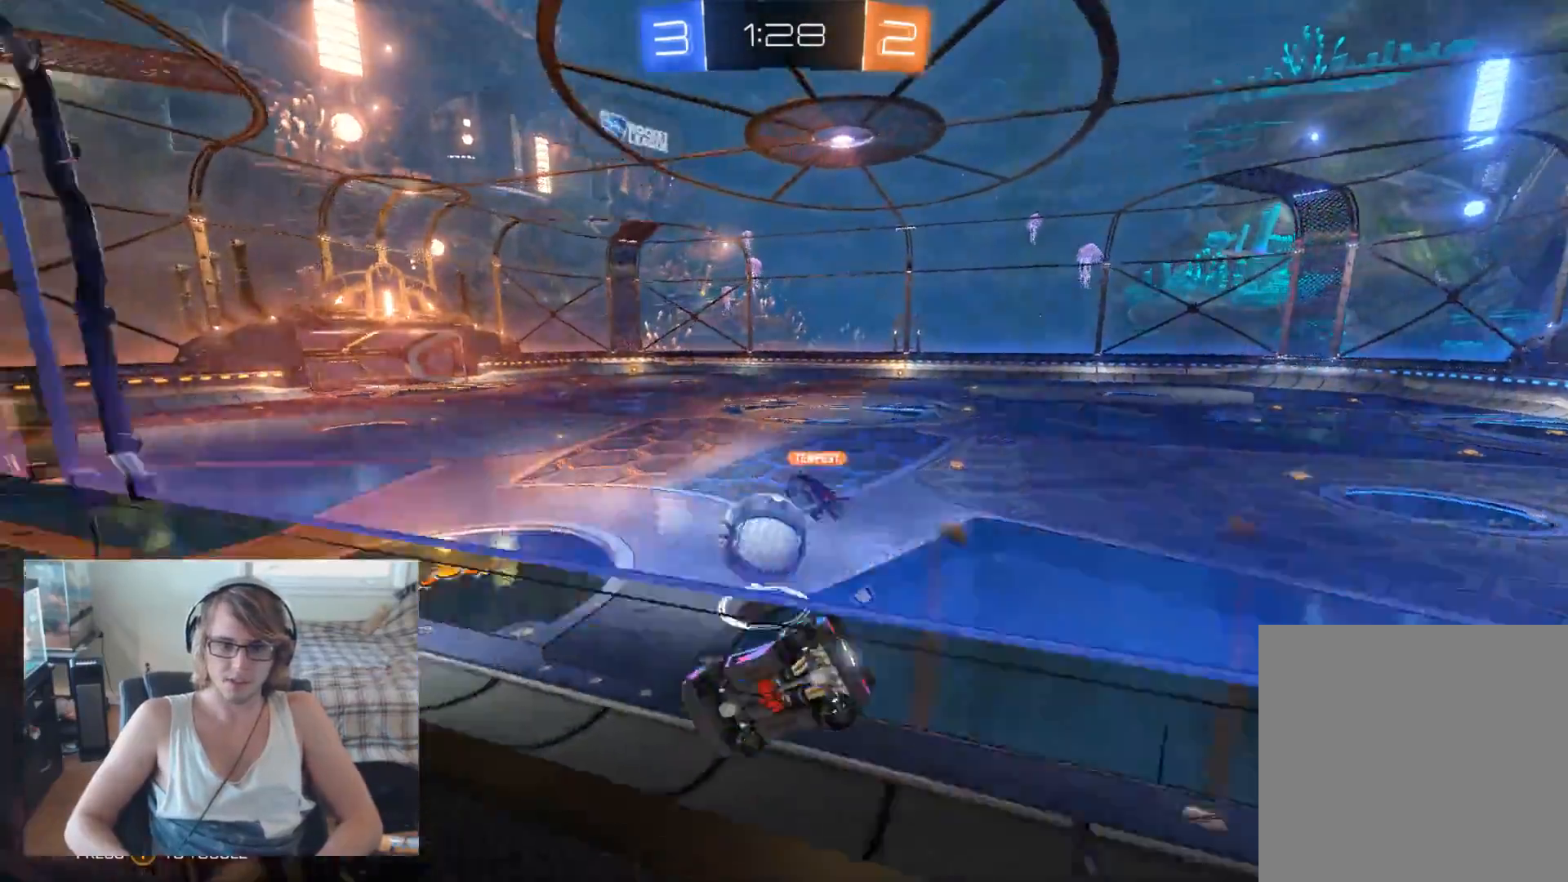
{"buttons": ["R2"], "left_stick": "center", "right_stick": "center", "events": [[67, "R2", "up"], [100, "left_stick", "center"], [267, "left_stick", "left"], [333, "R2", "down"], [400, "left_stick", "center"]]}
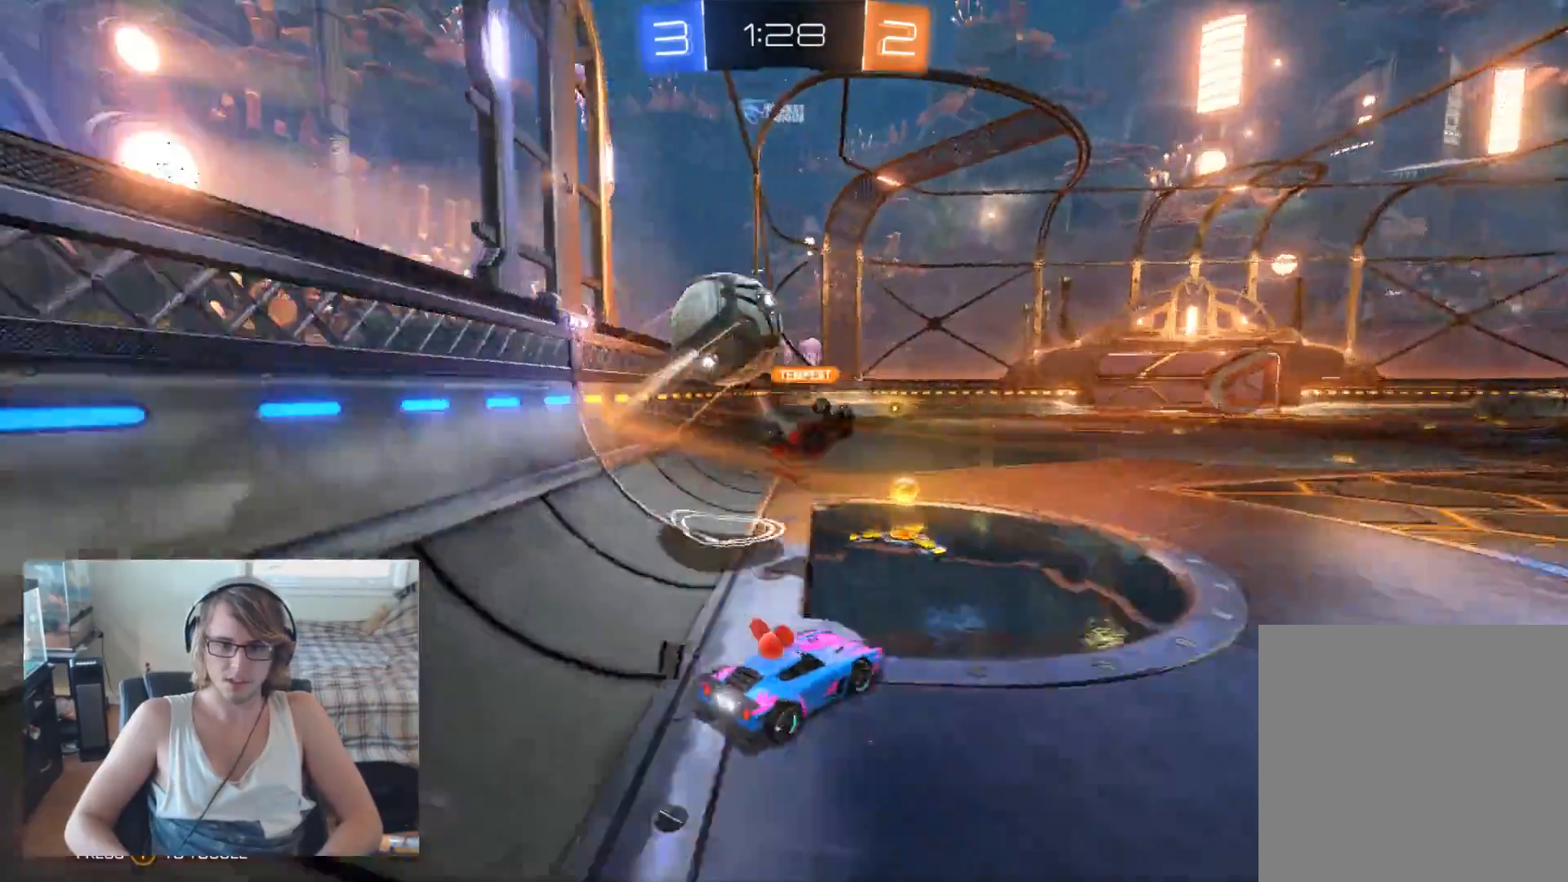
{"buttons": ["R2"], "left_stick": "center", "right_stick": "center", "events": [[100, "left_stick", "up-left"], [433, "left_stick", "center"]]}
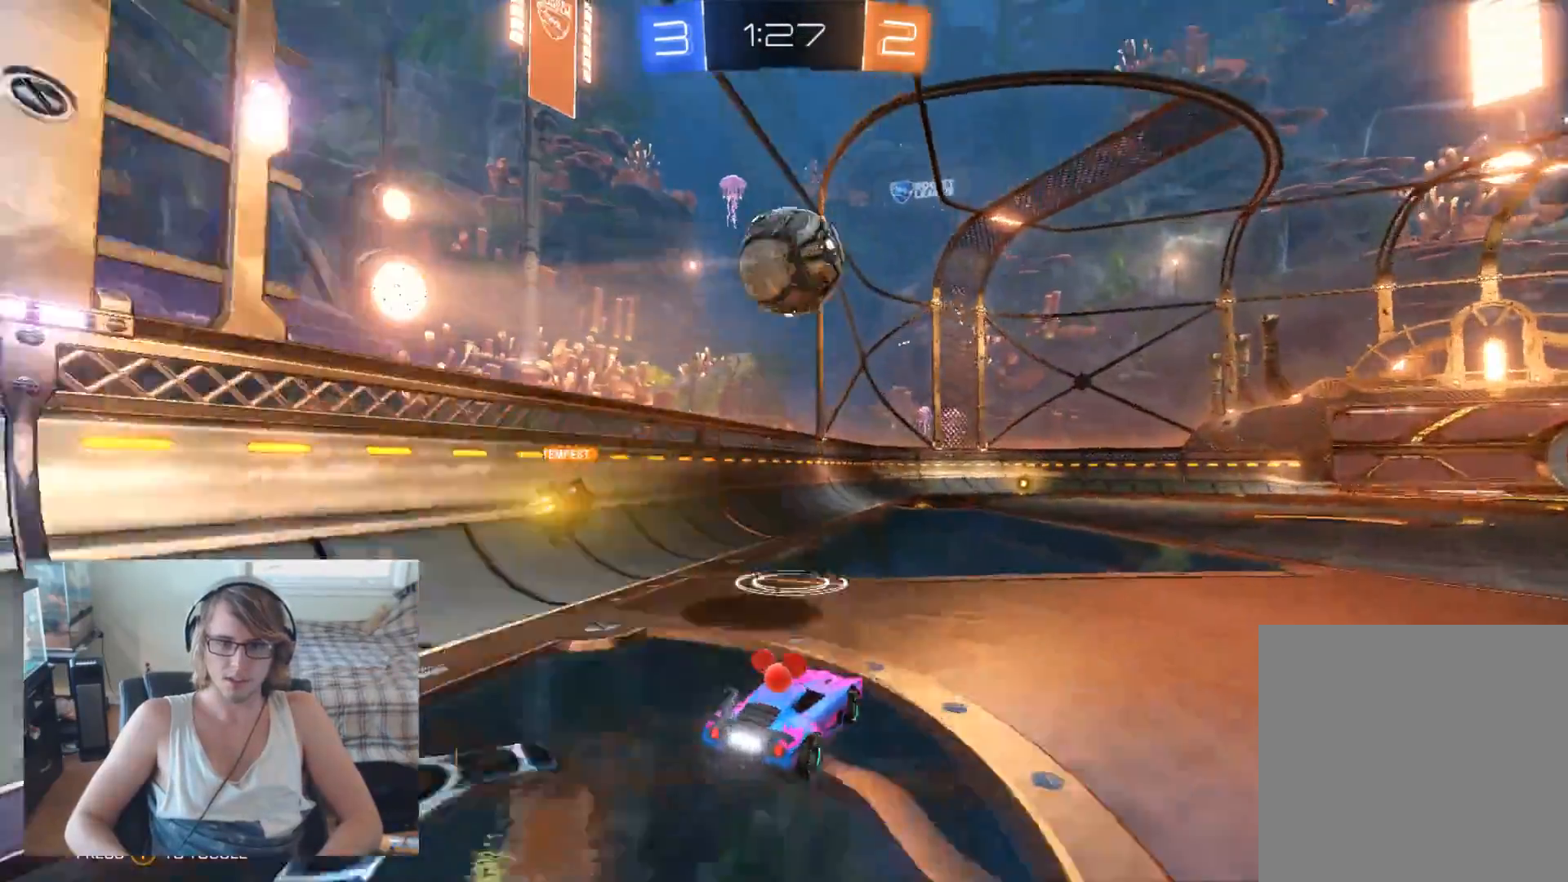
{"buttons": ["R2"], "left_stick": "left", "right_stick": "center", "events": [[267, "left_stick", "down-right"], [400, "left_stick", "center"], [467, "left_stick", "left"]]}
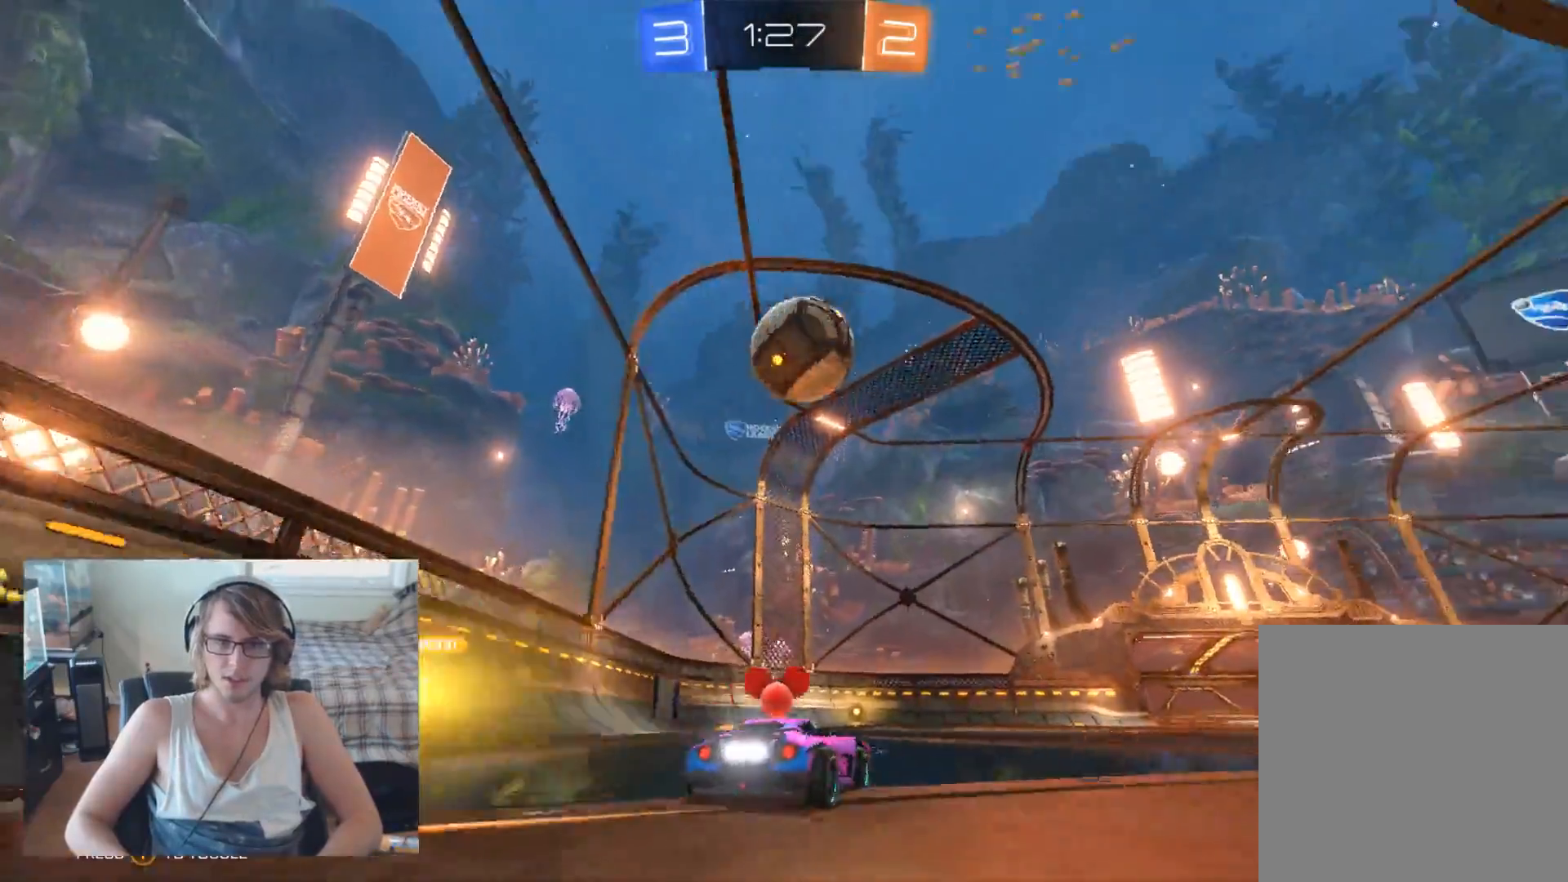
{"buttons": ["B", "R2"], "left_stick": "center", "right_stick": "center", "events": [[33, "A", "down"], [33, "left_stick", "down"], [233, "A", "up"], [267, "left_stick", "left"], [300, "B", "down"], [400, "left_stick", "center"]]}
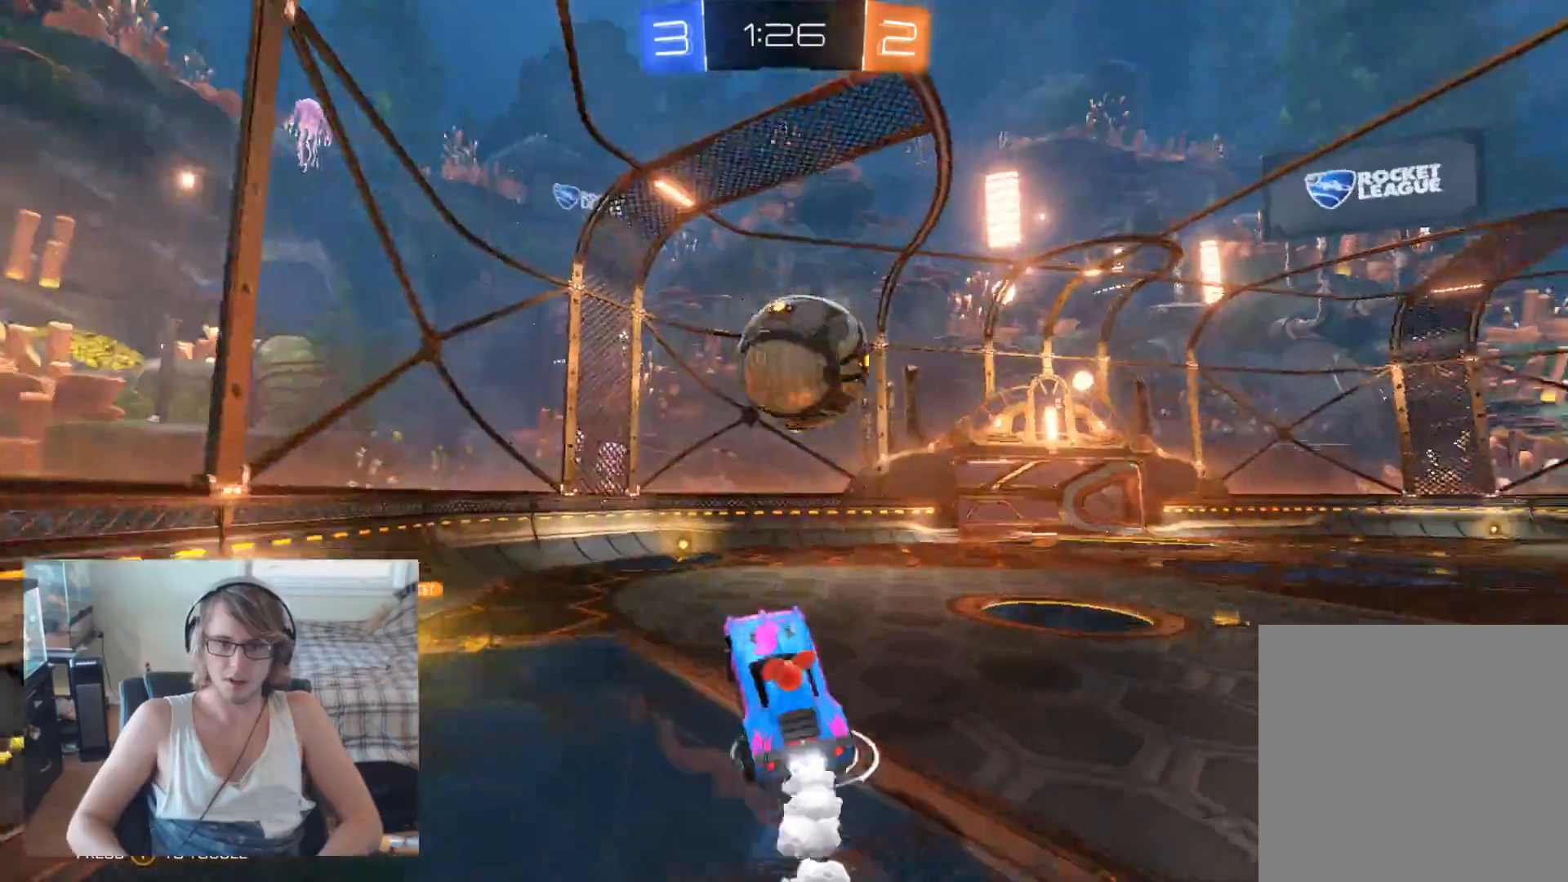
{"buttons": ["R2"], "left_stick": "up-right", "right_stick": "center", "events": [[33, "left_stick", "right"], [167, "left_stick", "up-right"], [200, "B", "up"], [233, "A", "down"], [400, "A", "up"]]}
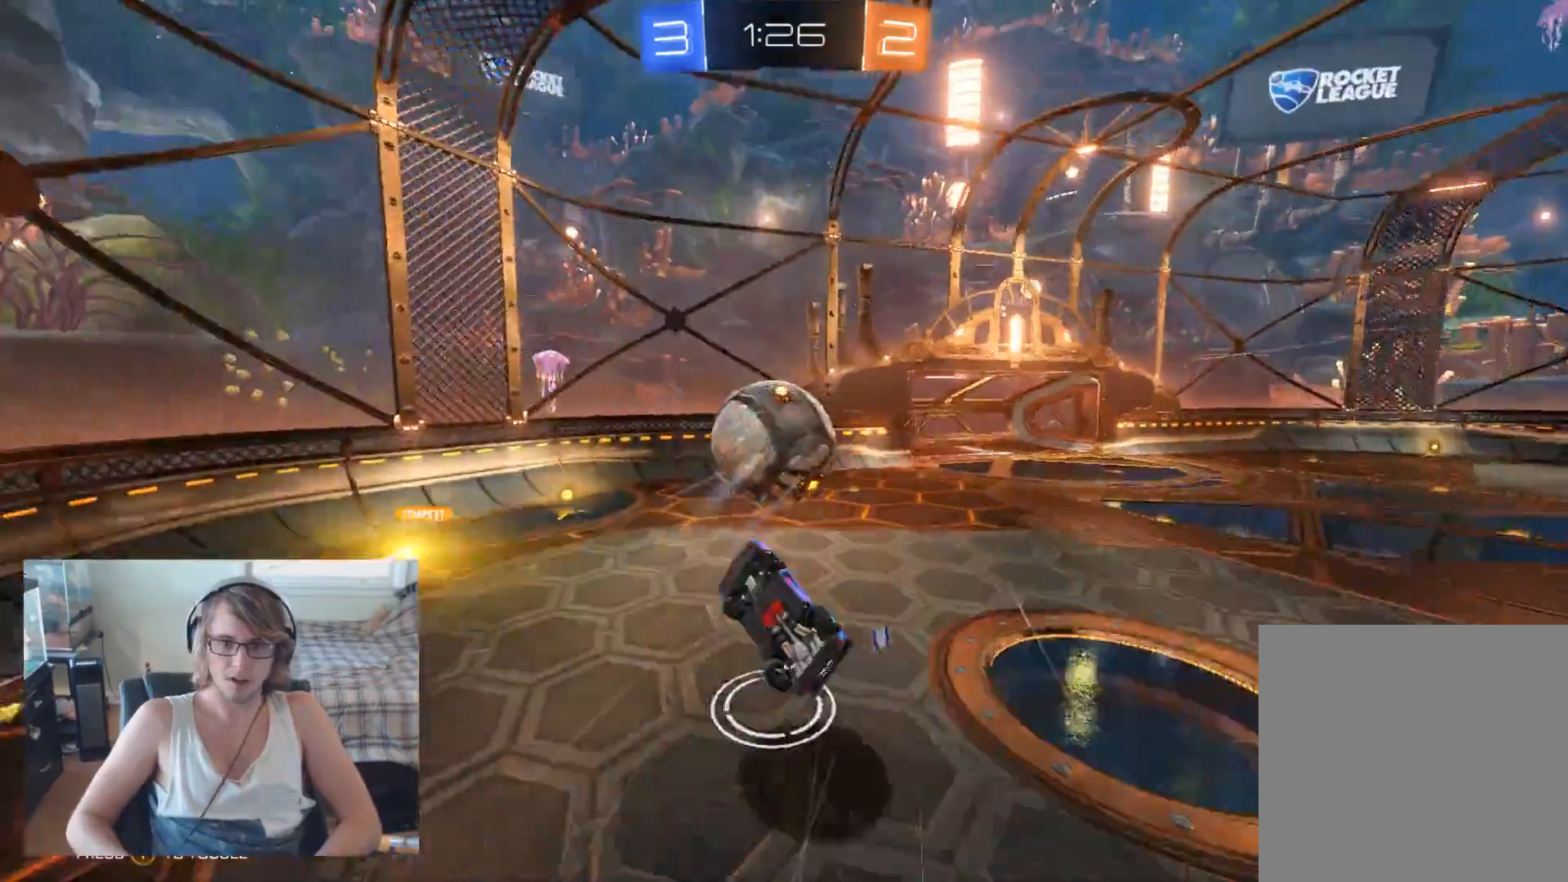
{"buttons": ["B", "R2"], "left_stick": "down-right", "right_stick": "center", "events": [[33, "left_stick", "center"], [200, "left_stick", "right"], [433, "B", "down"], [433, "left_stick", "down-right"]]}